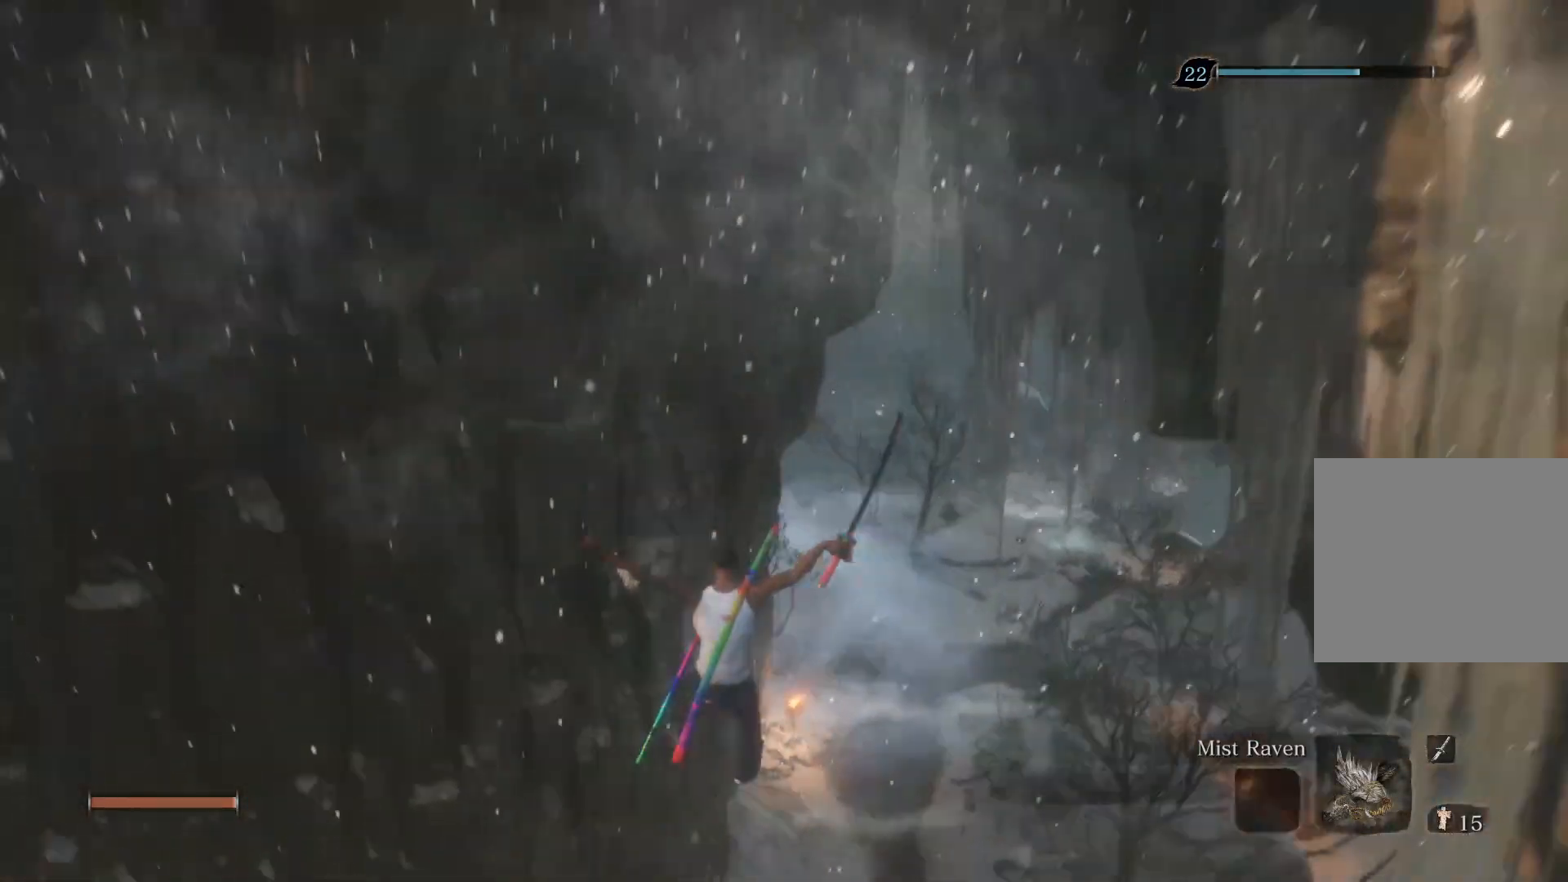
Gameplay with a controller (PlayStation layout); each line is a JSON object with the inputs held at the frame after it. "events" lists button and stick changes between this image and that frame as [ms after this image, input, new state], when the widget could be followed in between.
{"buttons": ["CIRCLE"], "left_stick": "up", "right_stick": "center", "events": []}
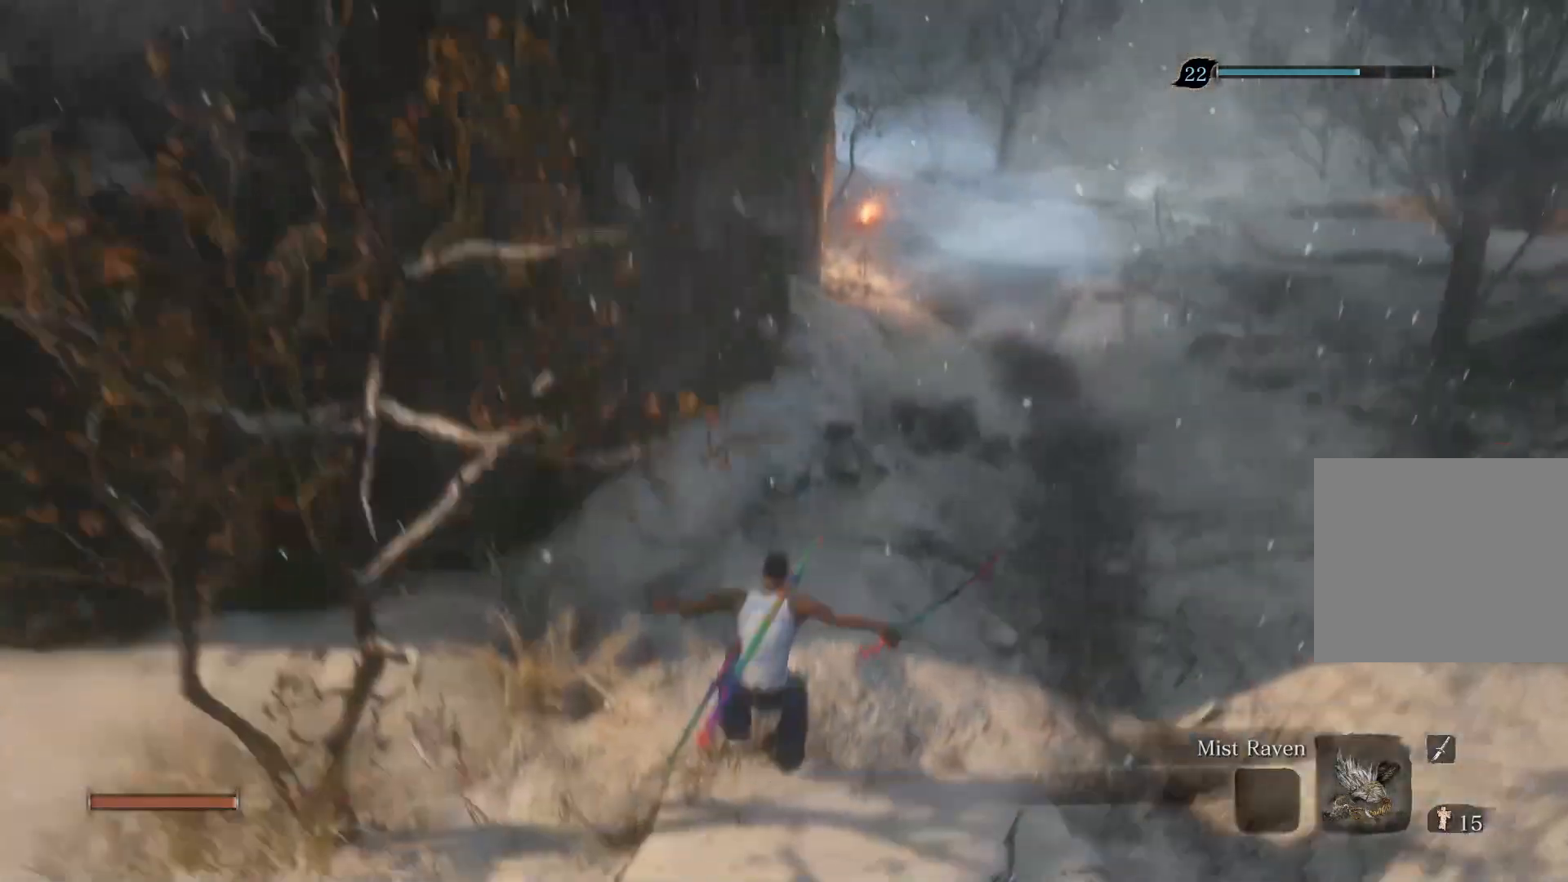
{"buttons": ["CIRCLE"], "left_stick": "up", "right_stick": "center", "events": []}
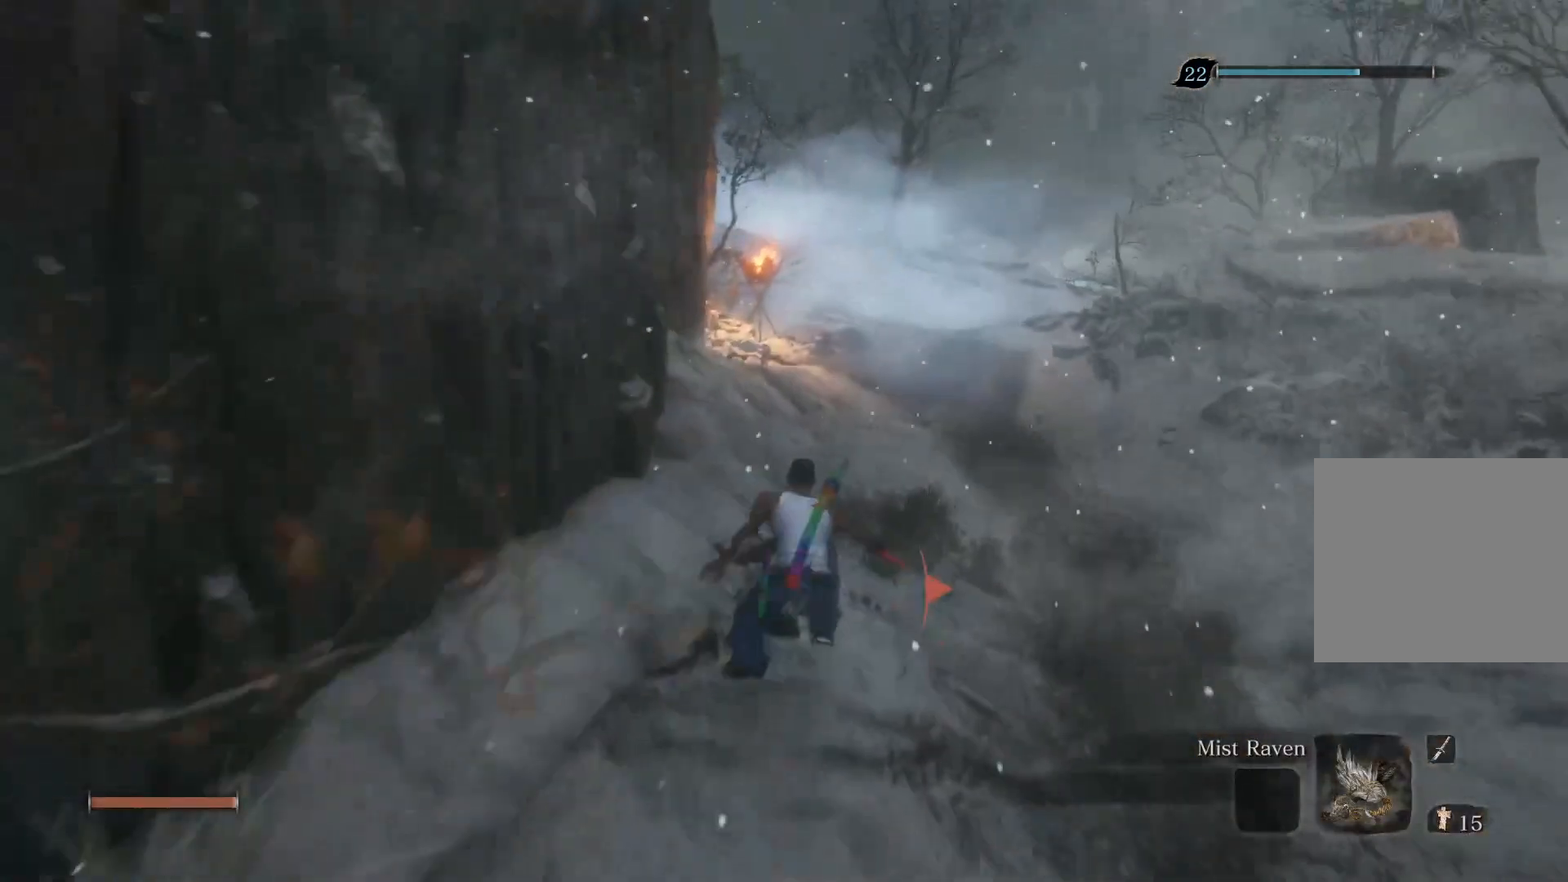
{"buttons": ["CIRCLE"], "left_stick": "up", "right_stick": "center", "events": []}
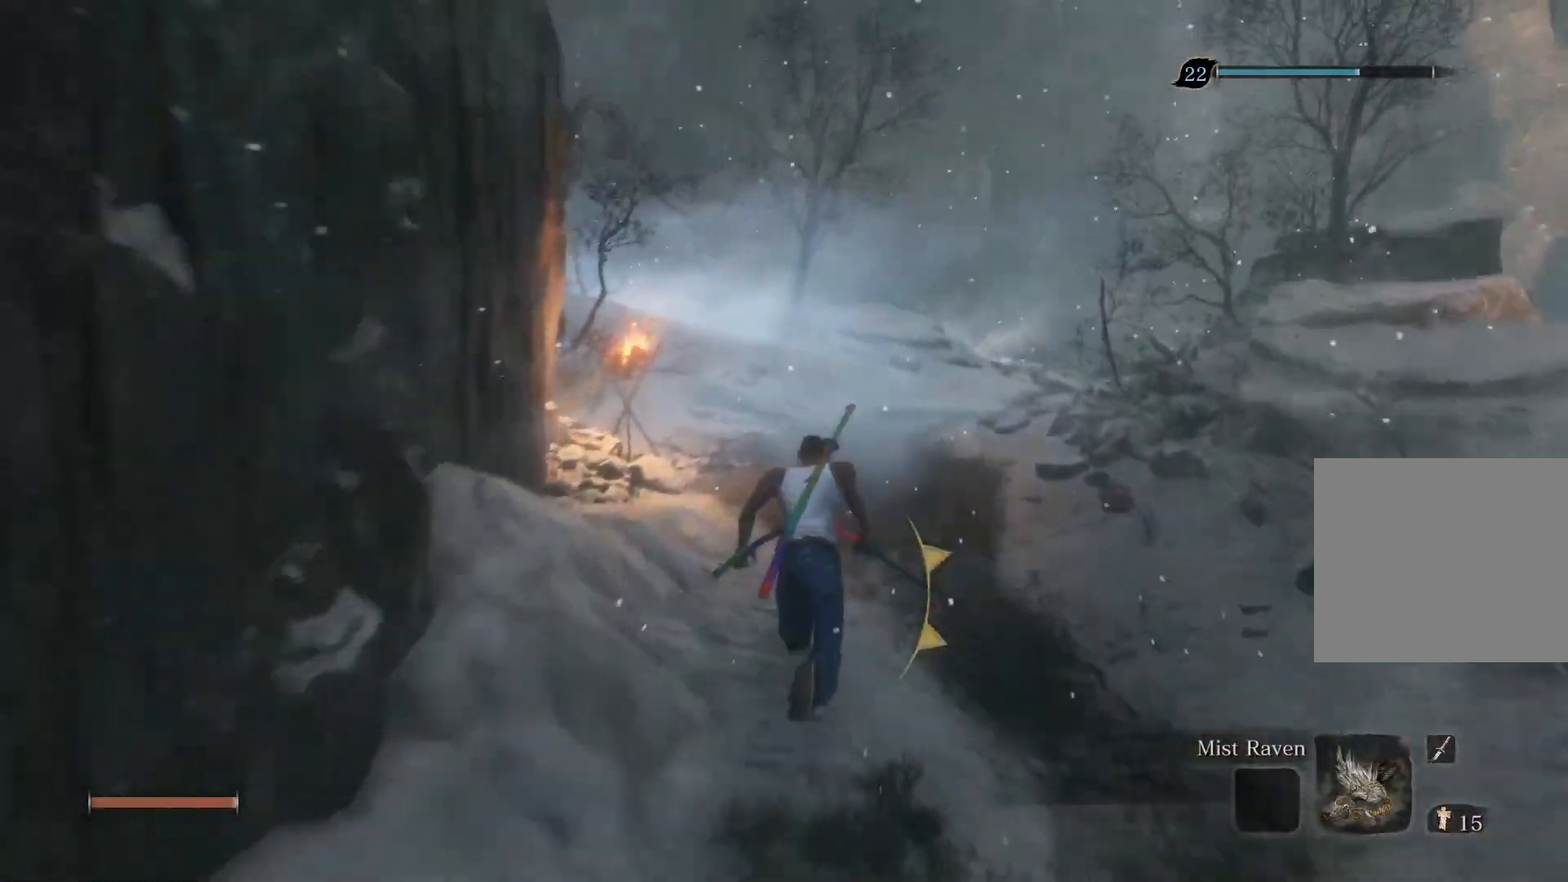
{"buttons": ["CIRCLE"], "left_stick": "up", "right_stick": "center", "events": []}
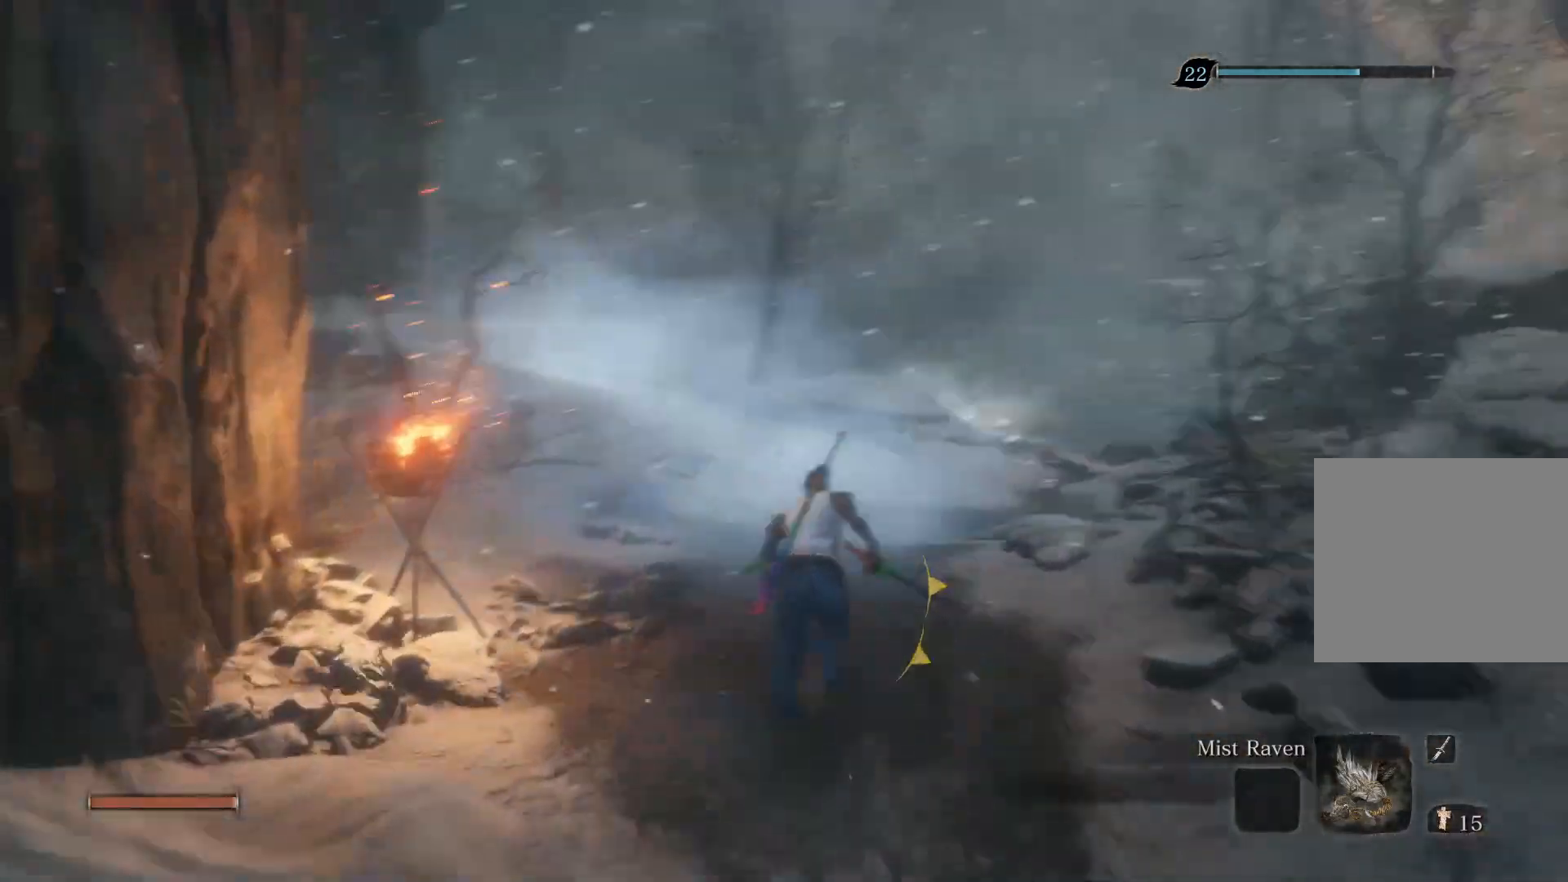
{"buttons": ["CIRCLE"], "left_stick": "up", "right_stick": "center", "events": []}
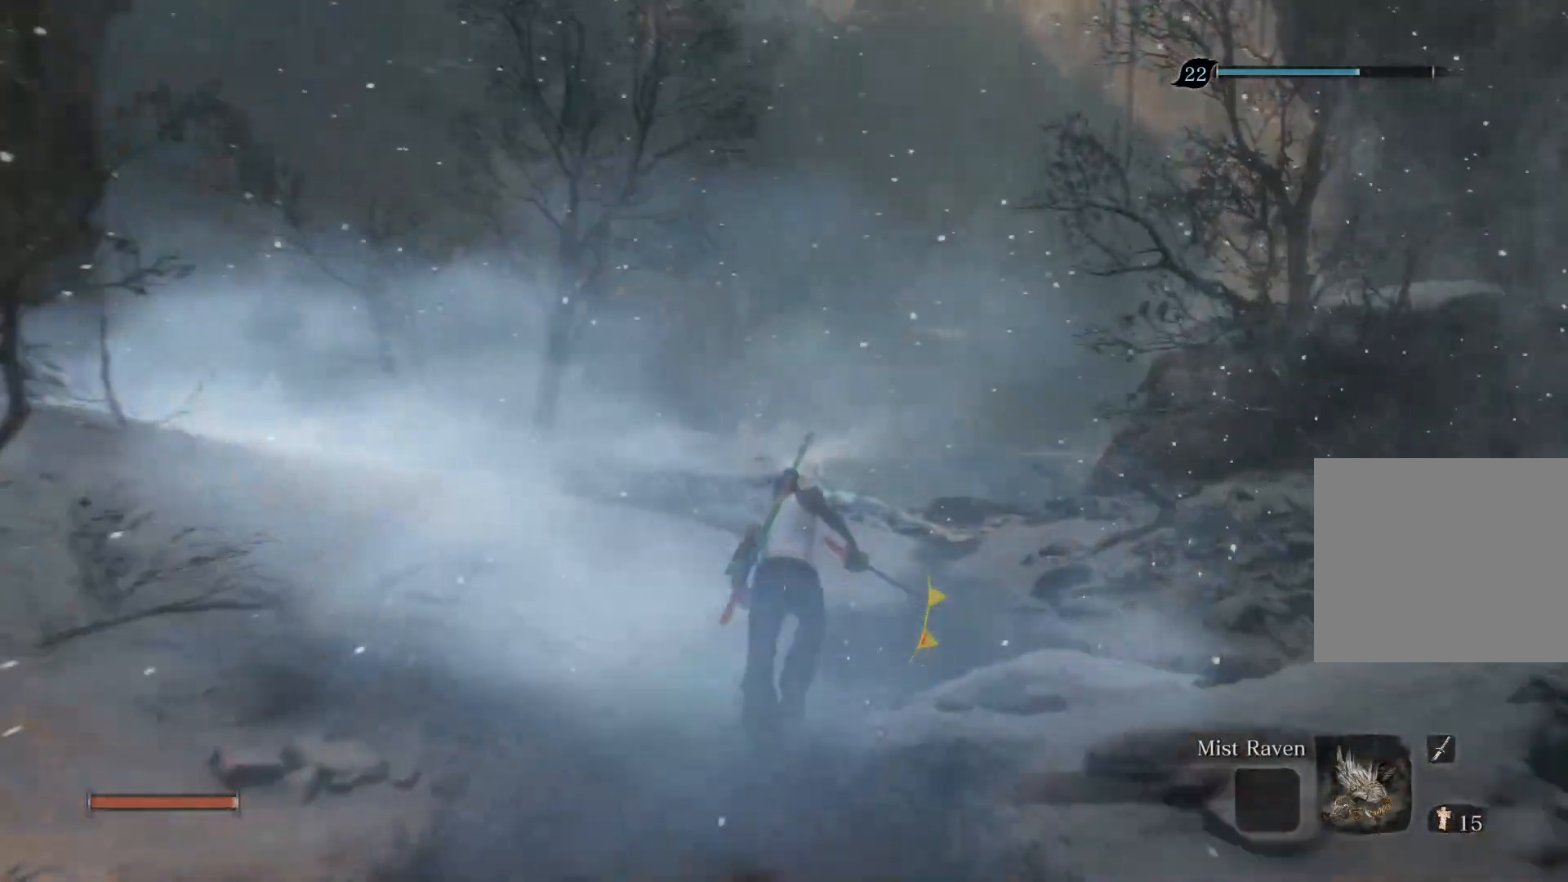
{"buttons": ["CIRCLE"], "left_stick": "up", "right_stick": "center", "events": []}
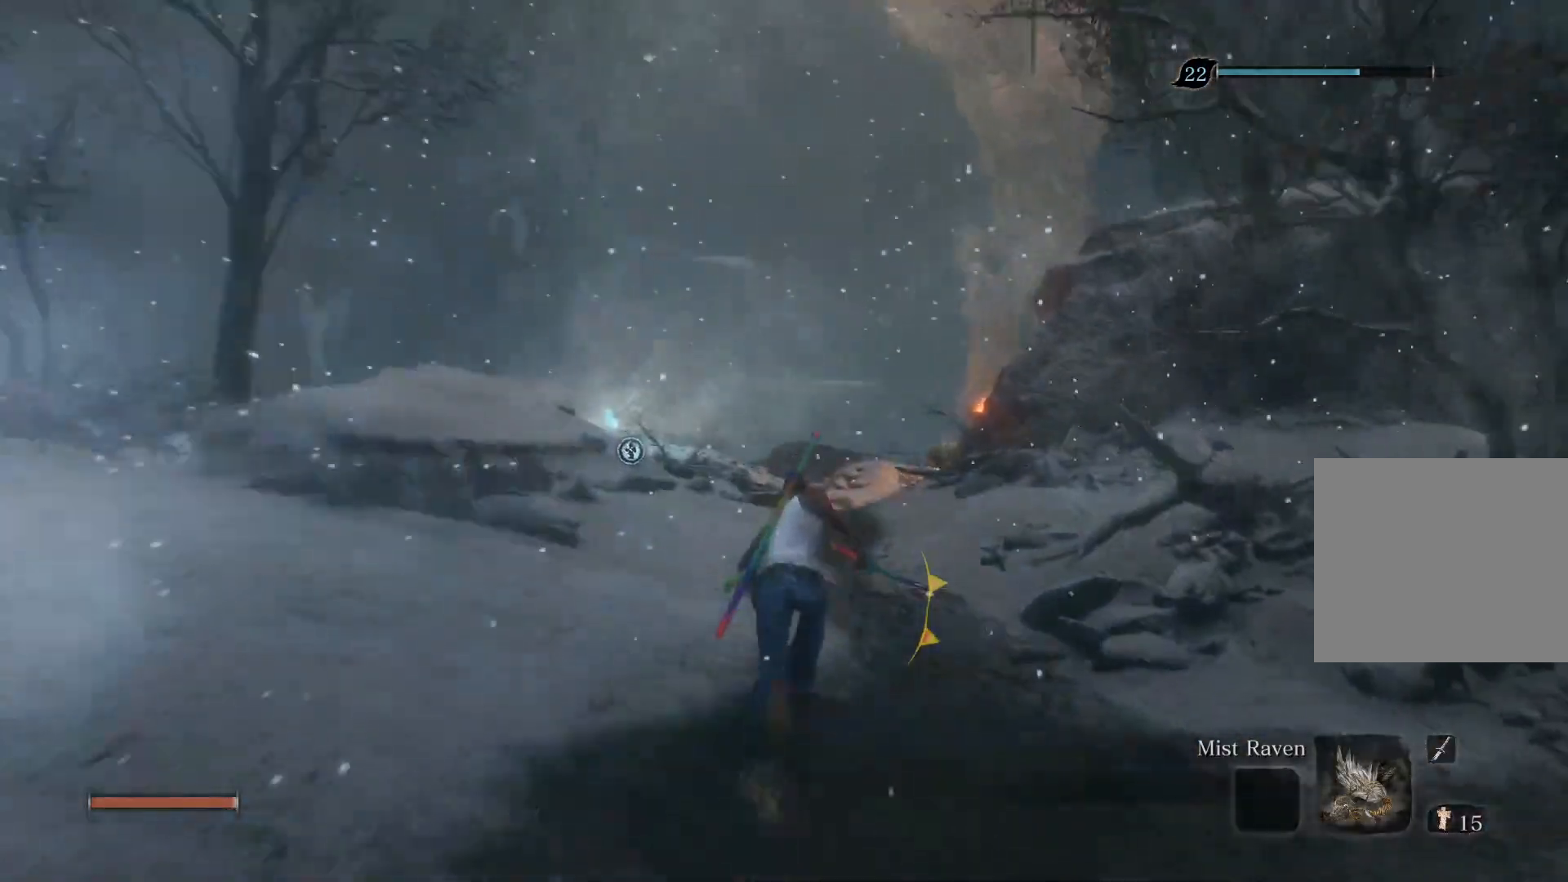
{"buttons": ["CIRCLE"], "left_stick": "up", "right_stick": "up", "events": [[283, "right_stick", "up"]]}
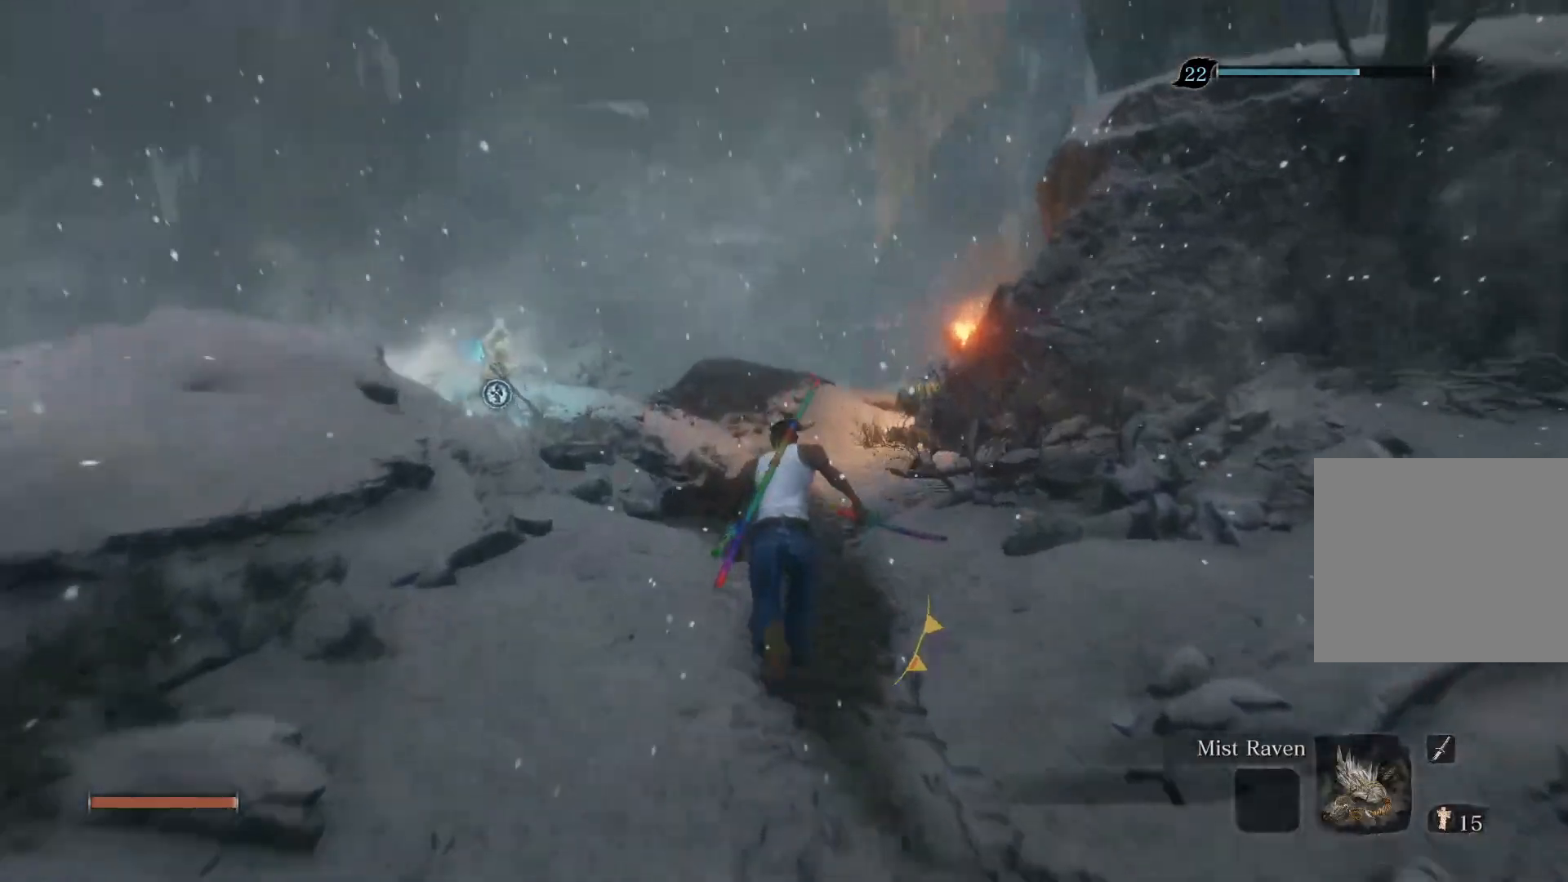
{"buttons": ["CIRCLE"], "left_stick": "up", "right_stick": "center", "events": [[150, "right_stick", "center"]]}
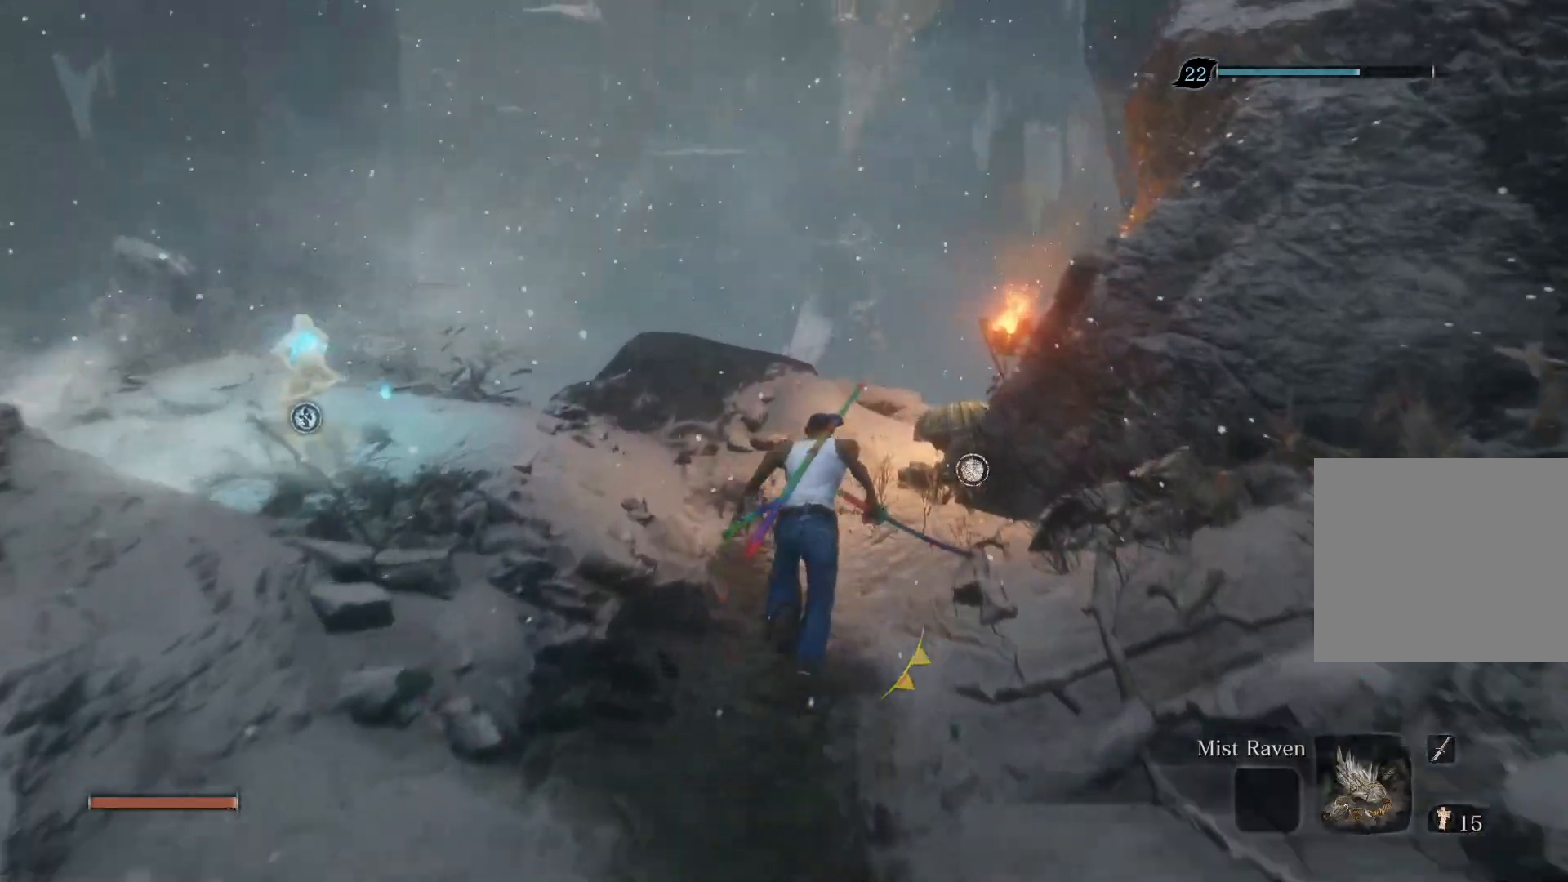
{"buttons": ["CIRCLE"], "left_stick": "up", "right_stick": "up", "events": [[67, "CROSS", "down"], [200, "CROSS", "up"], [400, "right_stick", "up"]]}
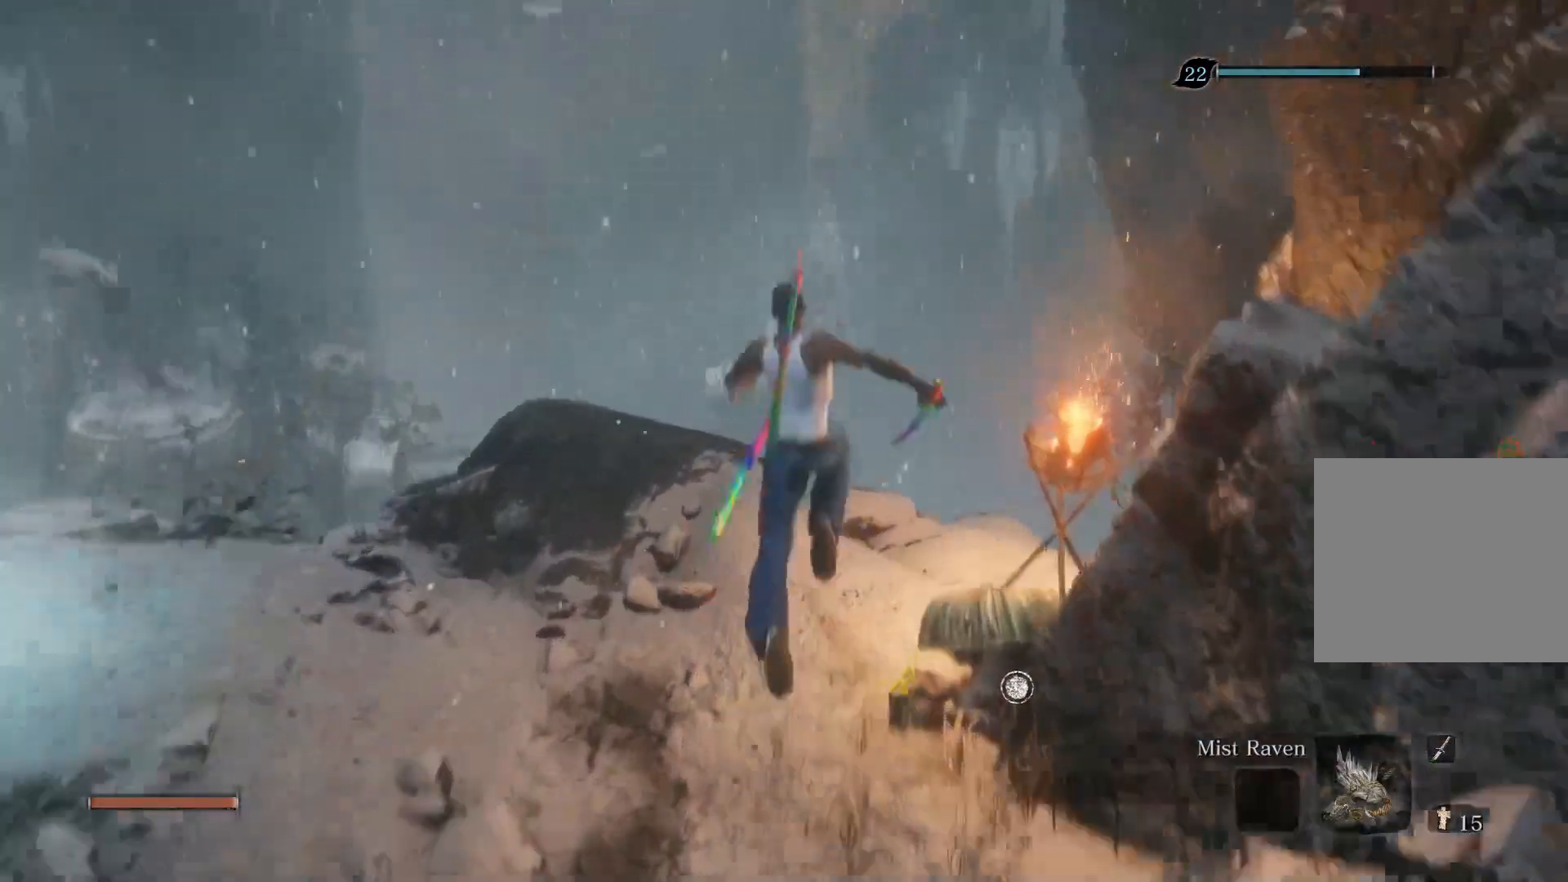
{"buttons": ["CIRCLE"], "left_stick": "up", "right_stick": "up", "events": []}
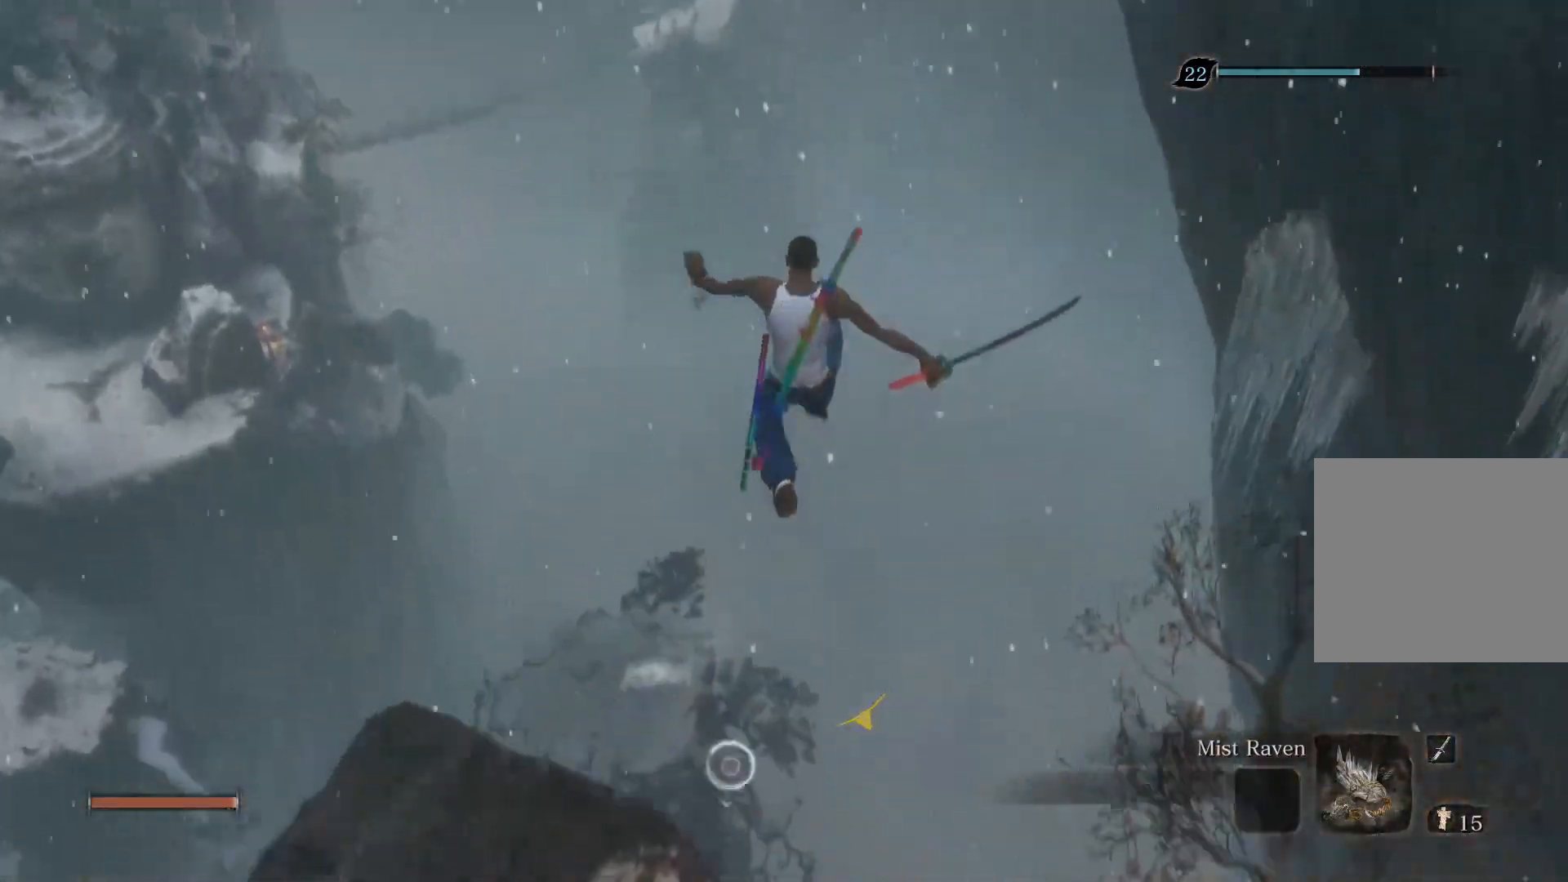
{"buttons": ["CIRCLE"], "left_stick": "up", "right_stick": "center", "events": [[200, "right_stick", "center"]]}
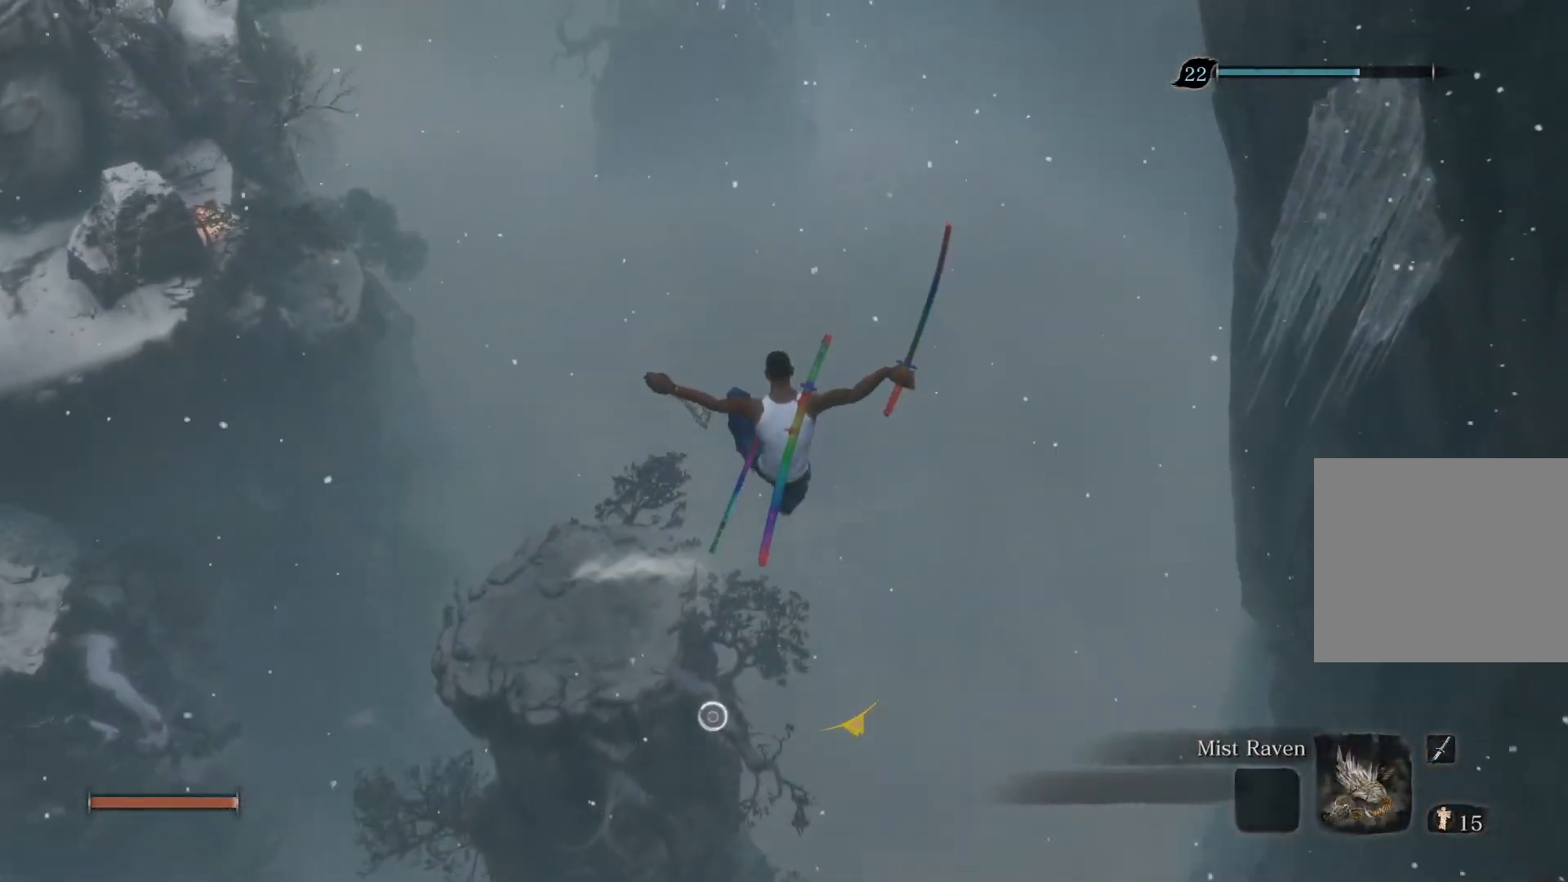
{"buttons": ["CIRCLE"], "left_stick": "up", "right_stick": "center", "events": []}
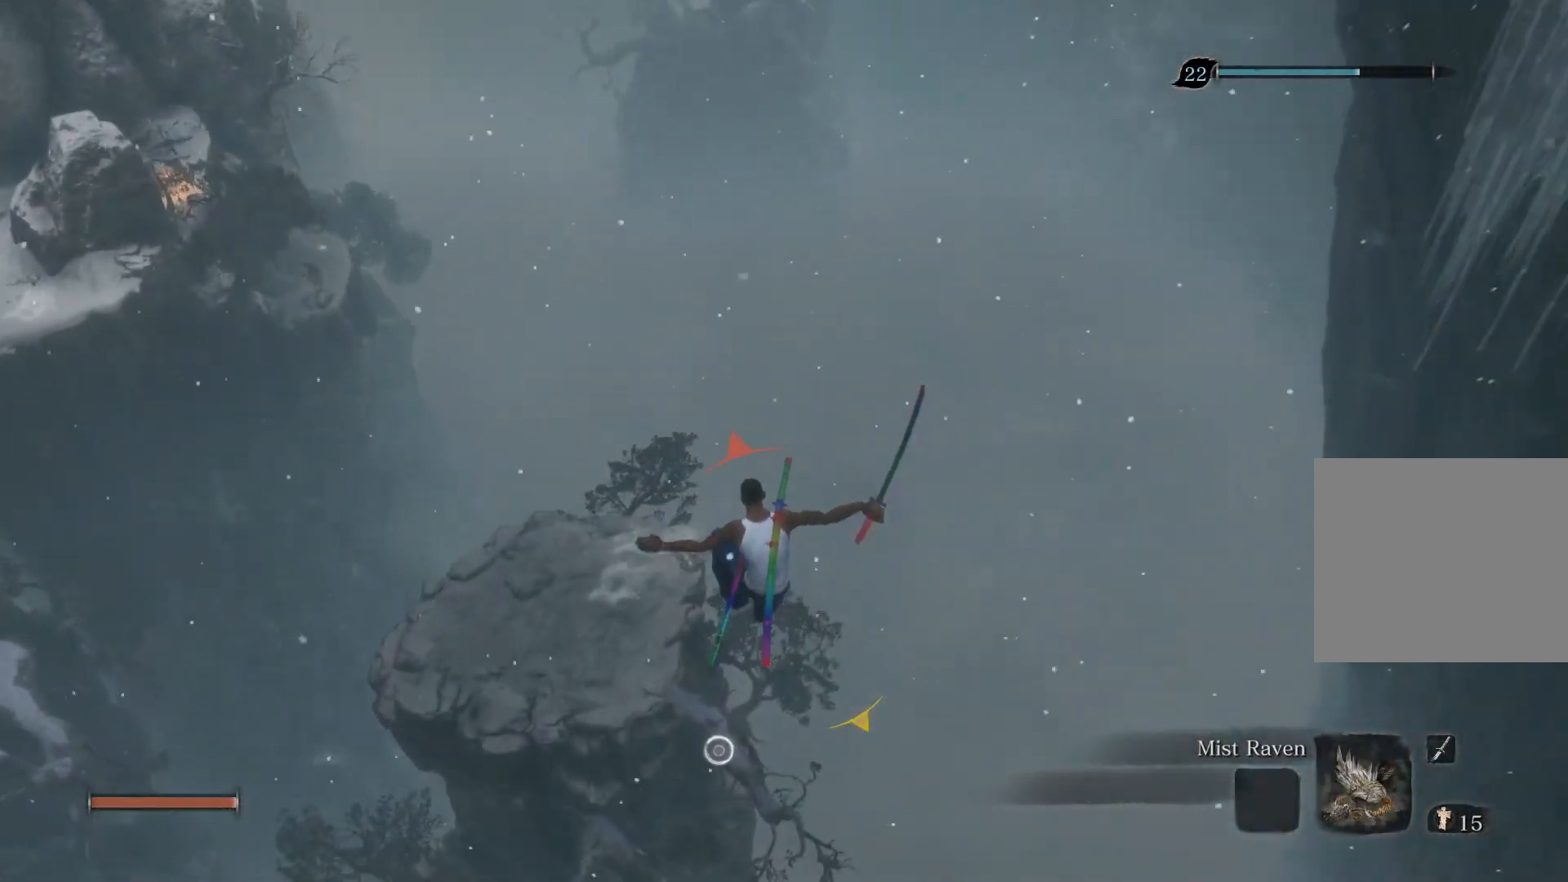
{"buttons": ["CIRCLE", "L2"], "left_stick": "up", "right_stick": "center", "events": [[217, "L2", "down"], [350, "L2", "up"], [433, "L2", "down"]]}
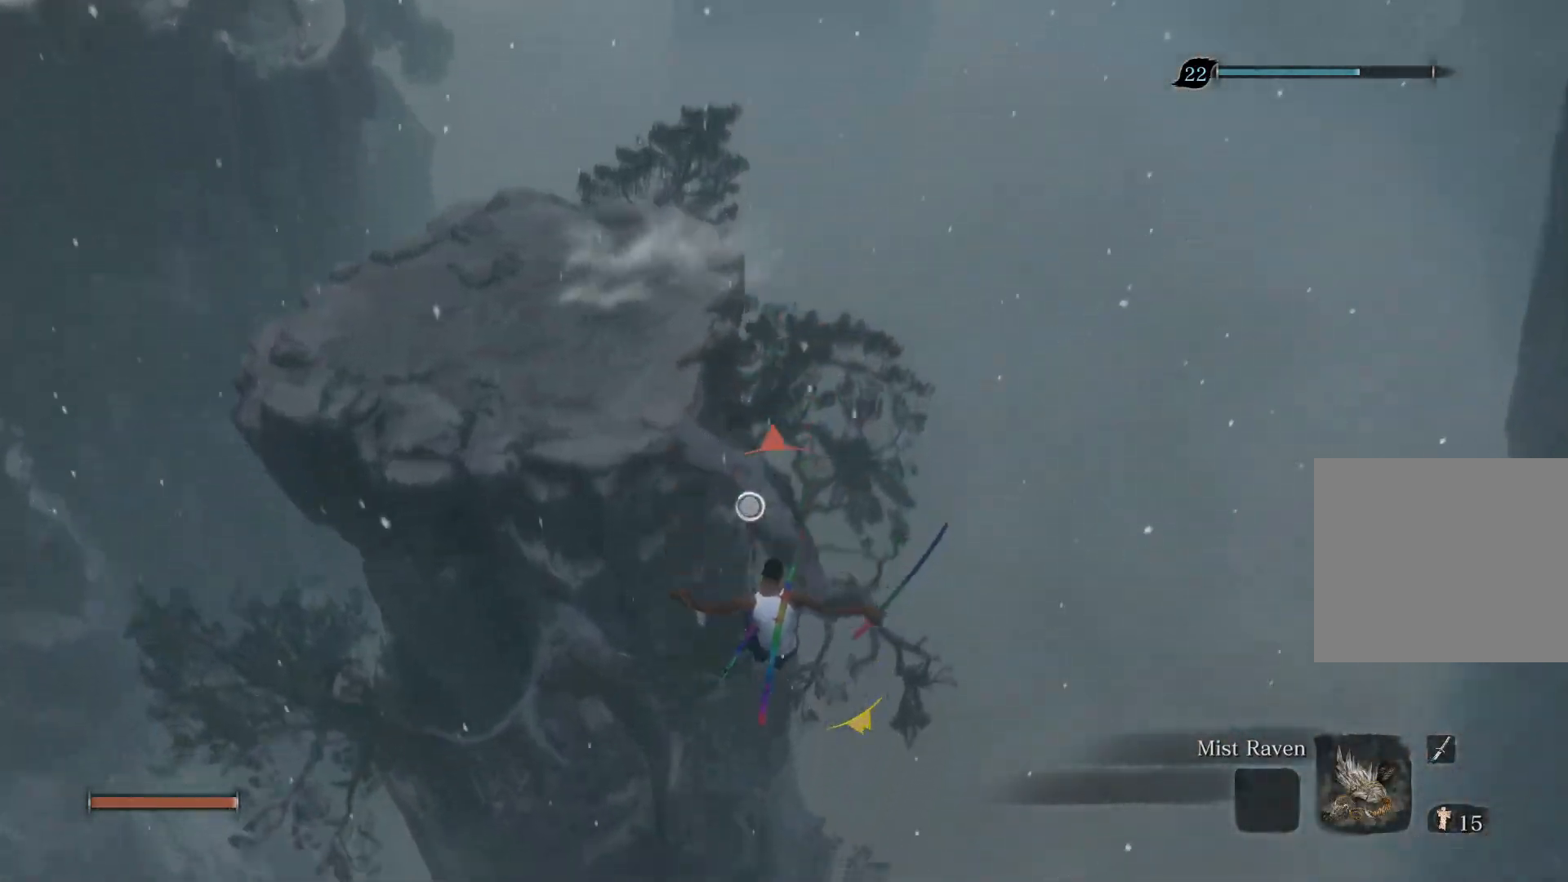
{"buttons": ["CIRCLE"], "left_stick": "up", "right_stick": "center", "events": [[33, "L2", "up"], [117, "L2", "down"], [217, "L2", "up"]]}
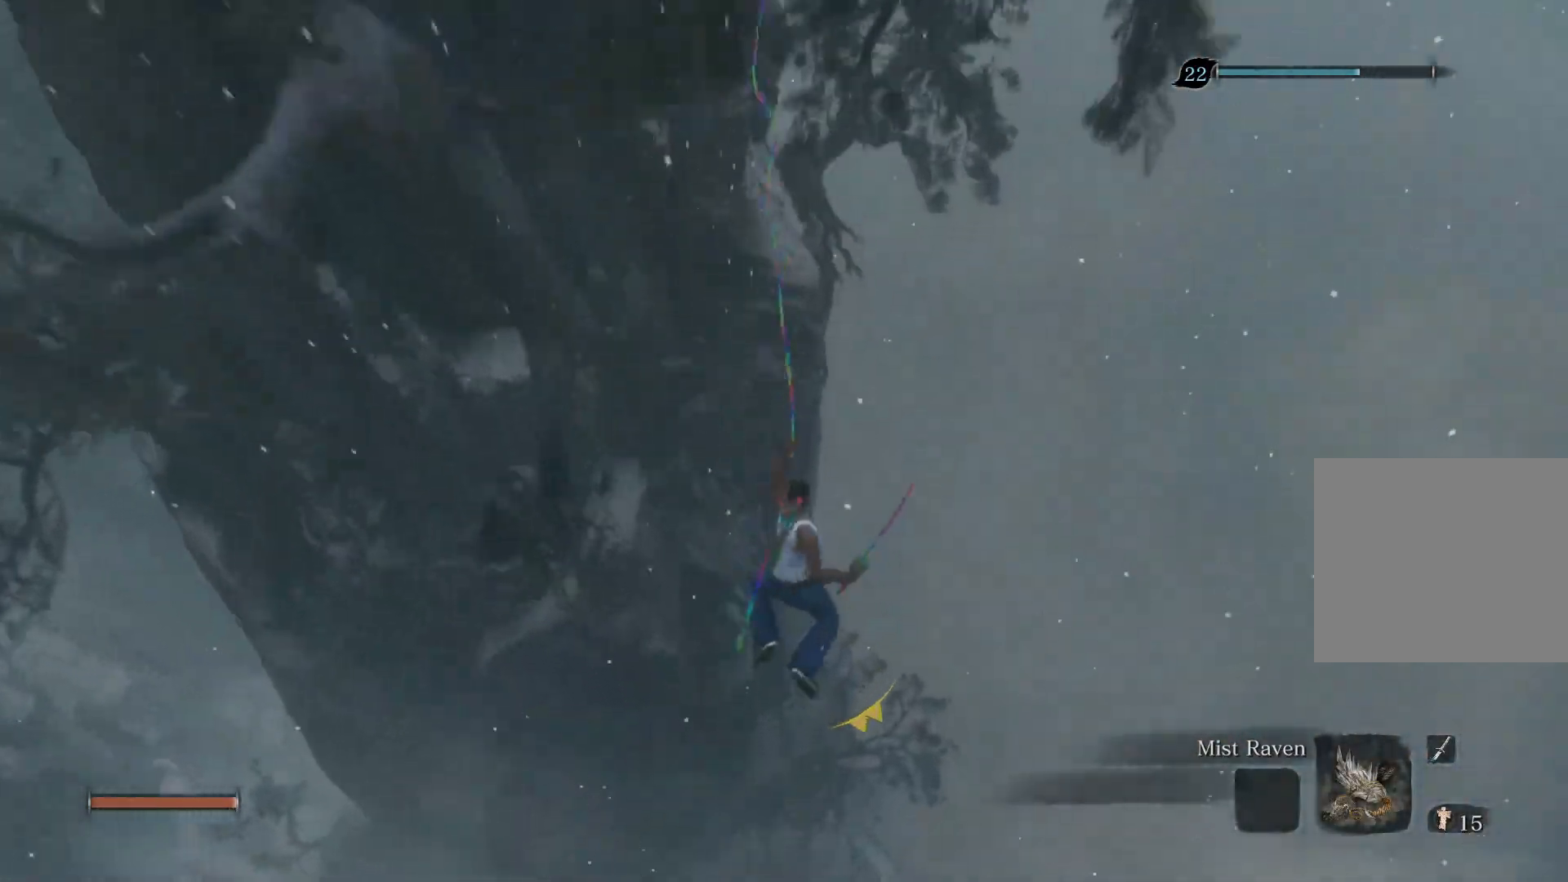
{"buttons": ["CIRCLE"], "left_stick": "up", "right_stick": "center", "events": []}
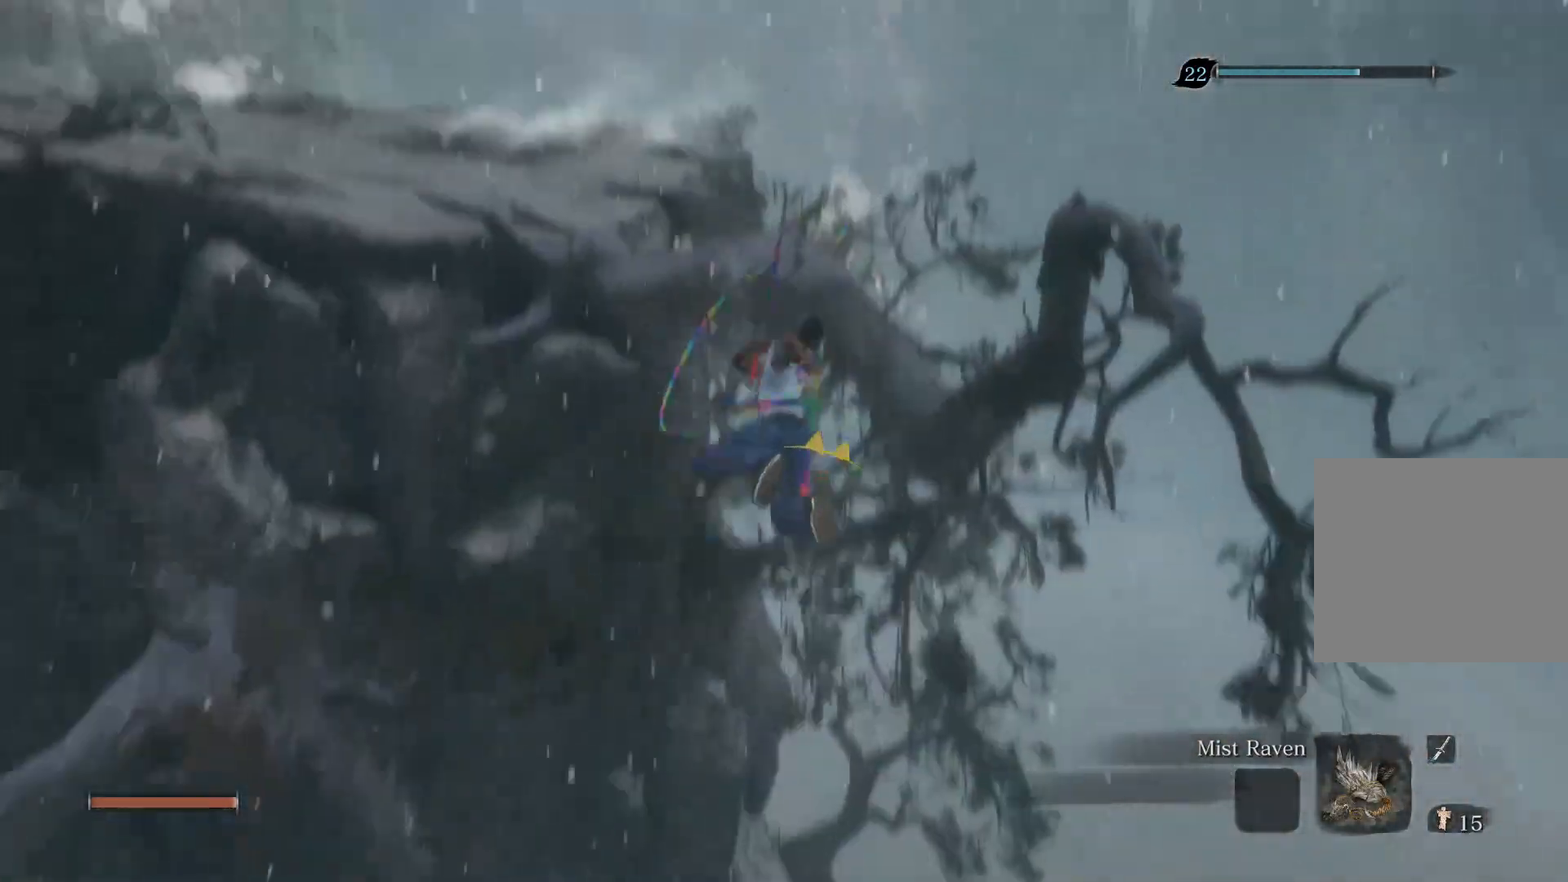
{"buttons": ["CIRCLE"], "left_stick": "up", "right_stick": "left", "events": [[383, "right_stick", "left"]]}
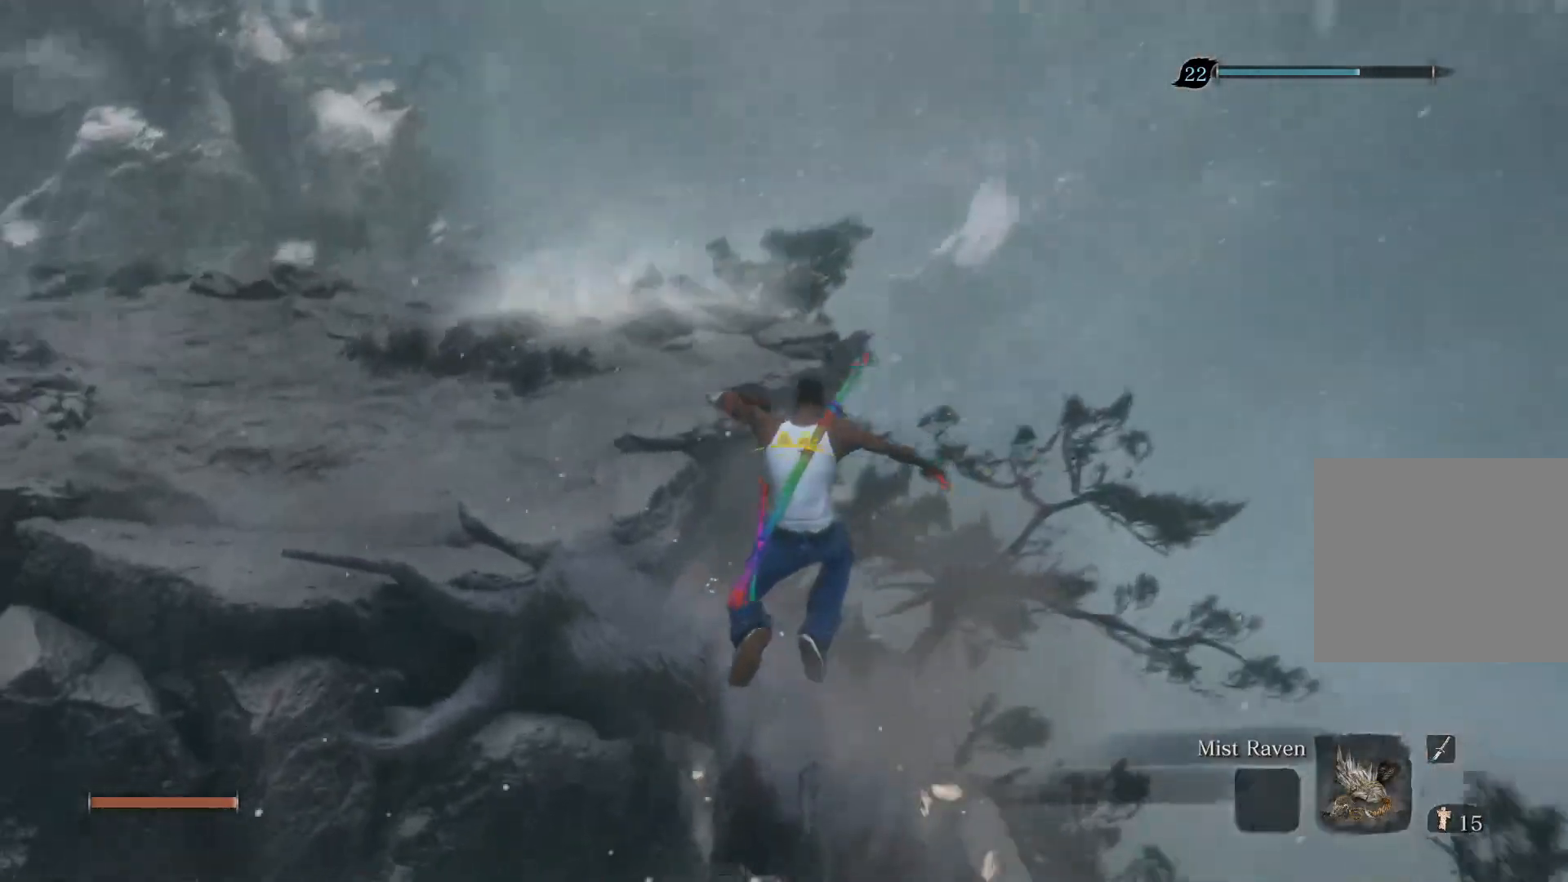
{"buttons": ["CIRCLE"], "left_stick": "up", "right_stick": "left", "events": []}
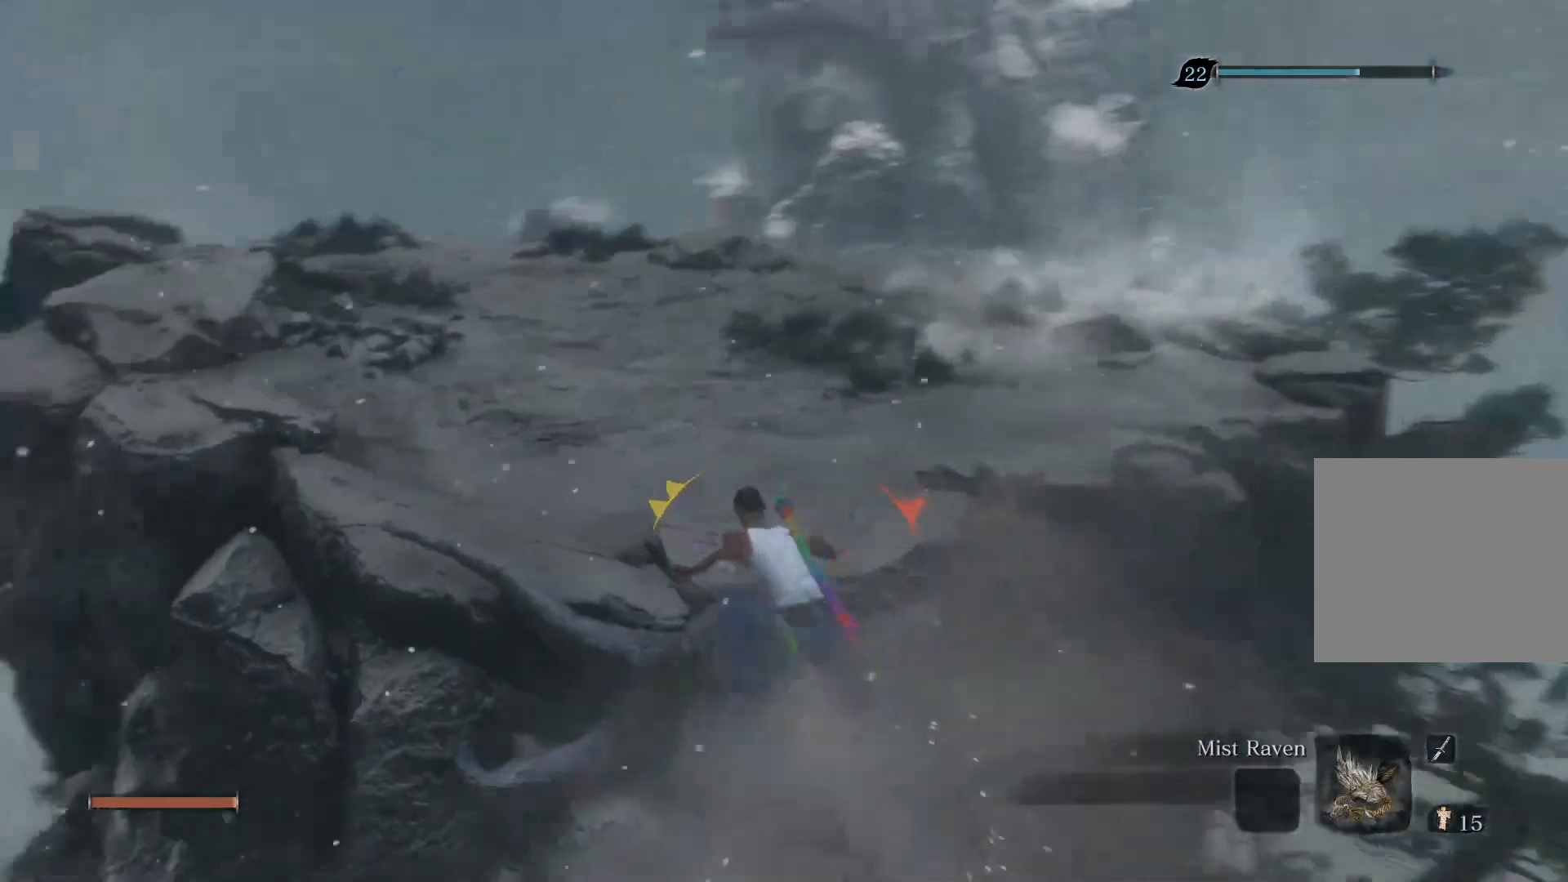
{"buttons": ["CIRCLE"], "left_stick": "up", "right_stick": "up", "events": [[283, "right_stick", "up"]]}
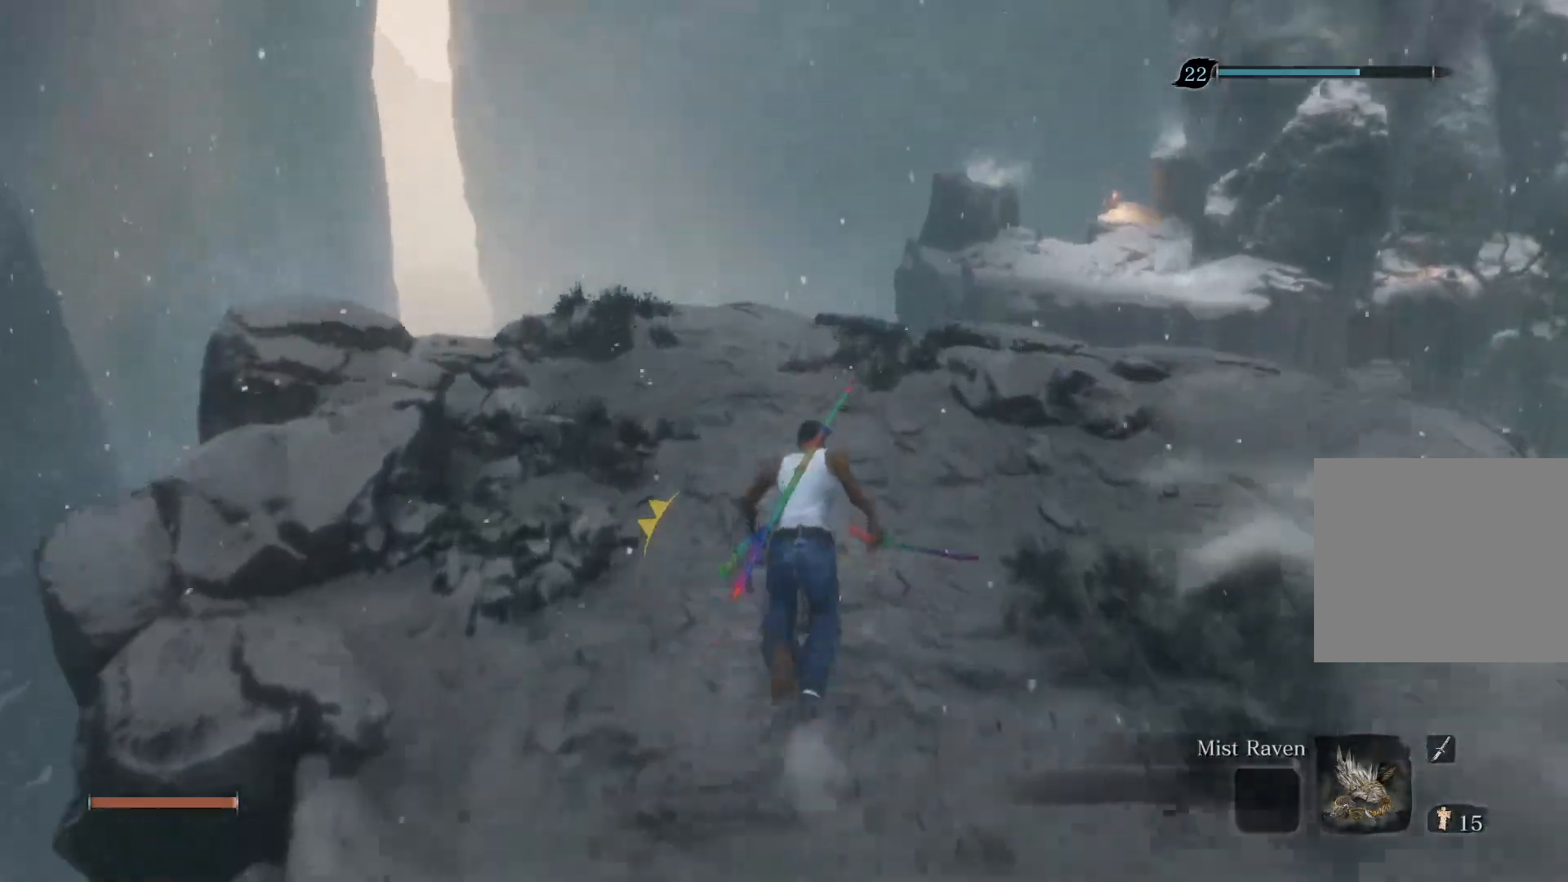
{"buttons": ["CIRCLE"], "left_stick": "up", "right_stick": "center", "events": [[433, "right_stick", "center"]]}
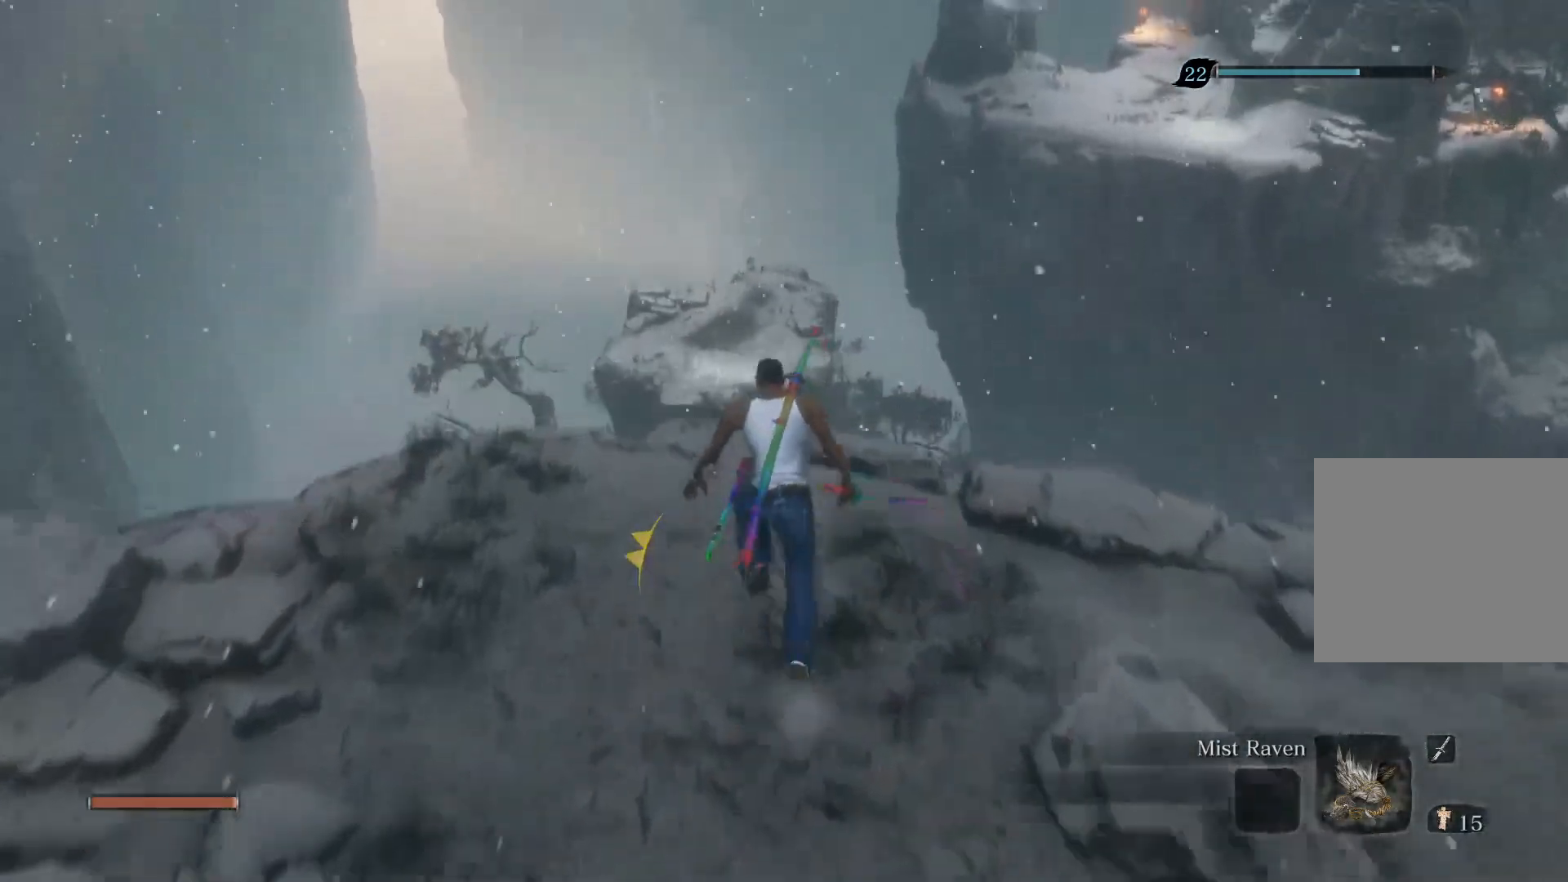
{"buttons": ["CIRCLE"], "left_stick": "up", "right_stick": "up-right", "events": [[83, "CROSS", "down"], [183, "CROSS", "up"], [400, "right_stick", "up-right"]]}
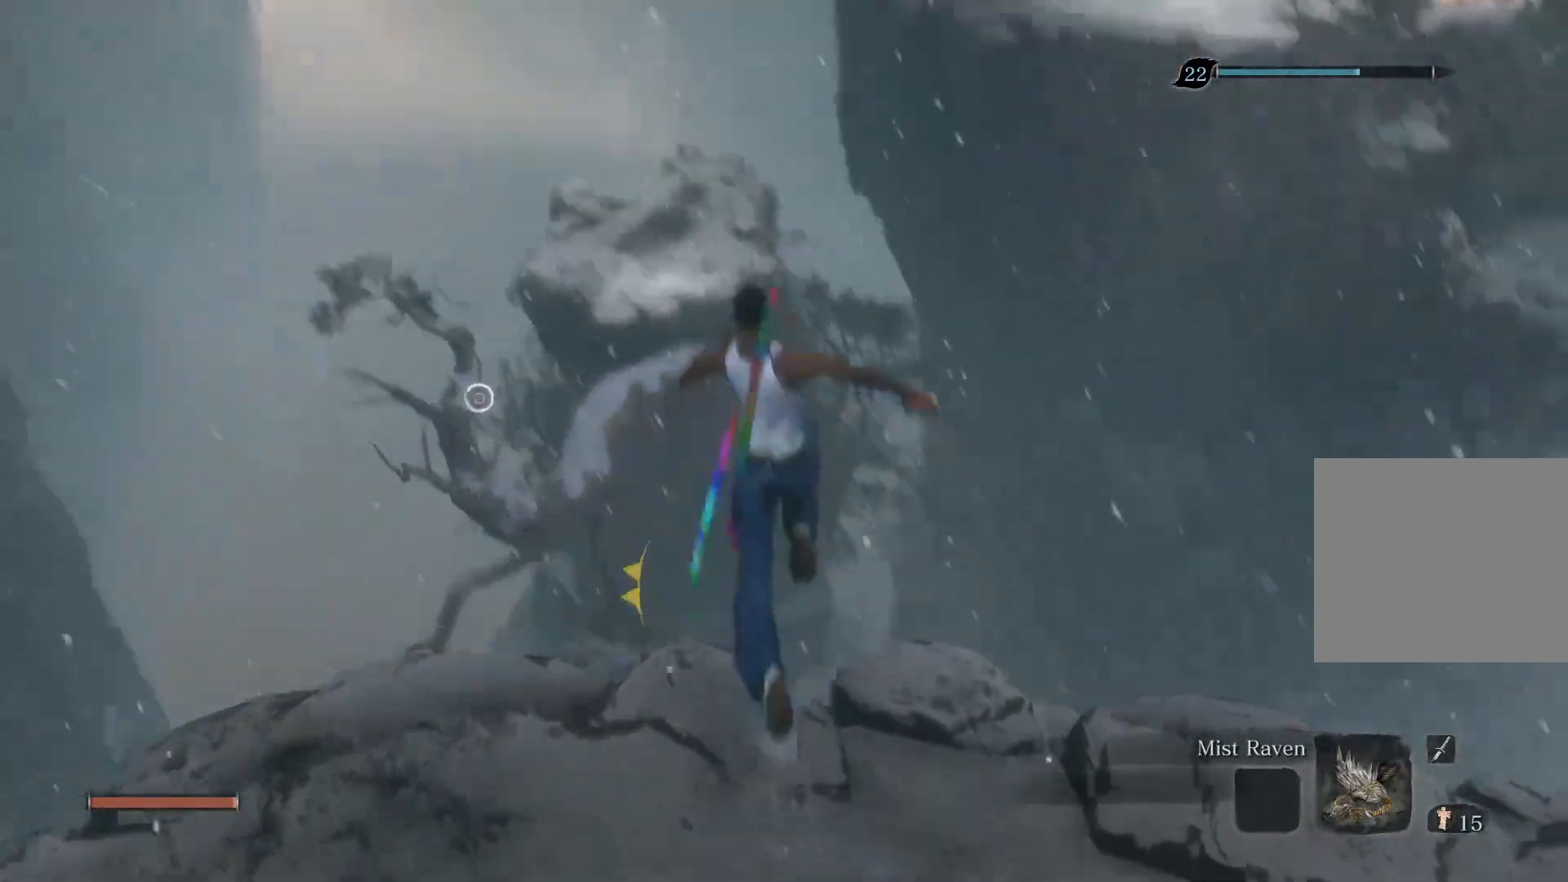
{"buttons": ["CIRCLE"], "left_stick": "up", "right_stick": "up", "events": [[333, "right_stick", "up"]]}
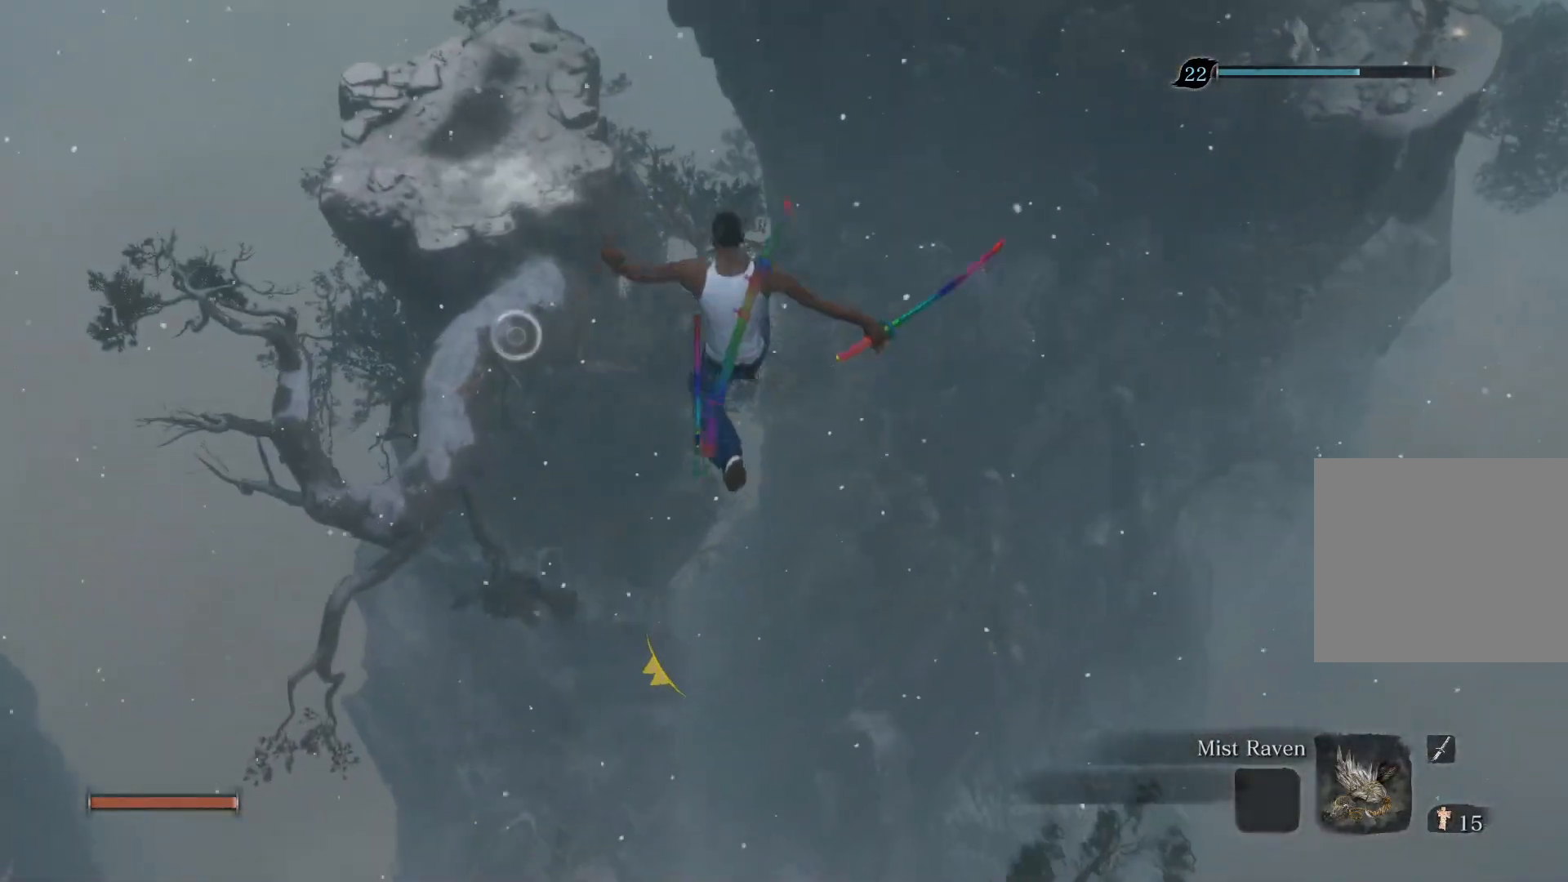
{"buttons": ["CIRCLE"], "left_stick": "up", "right_stick": "center", "events": [[217, "right_stick", "center"]]}
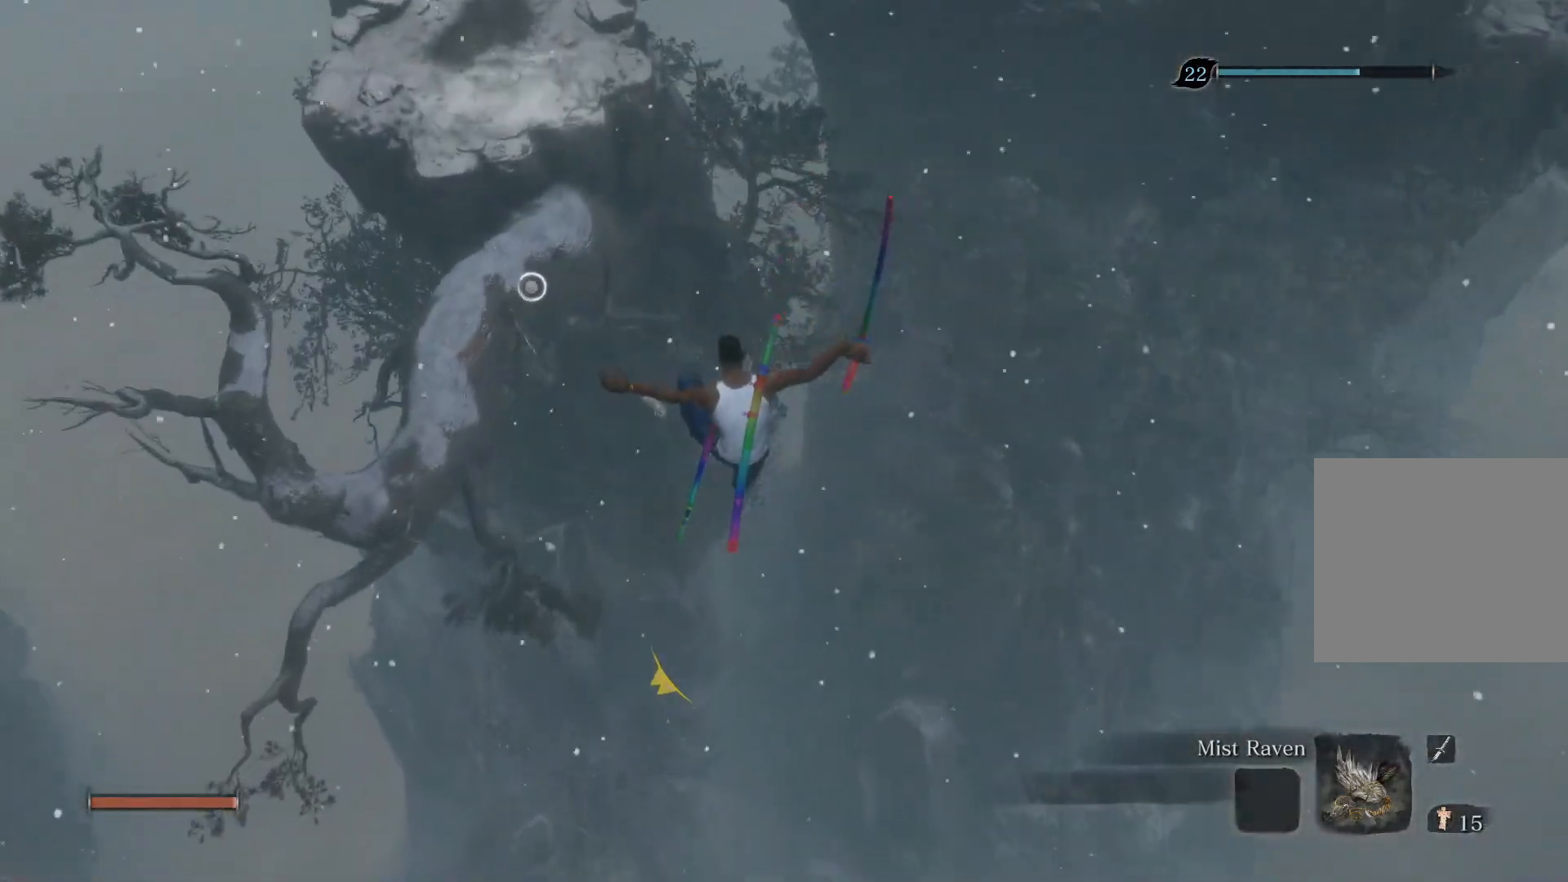
{"buttons": ["CIRCLE"], "left_stick": "up", "right_stick": "center", "events": [[150, "L2", "down"], [300, "L2", "up"]]}
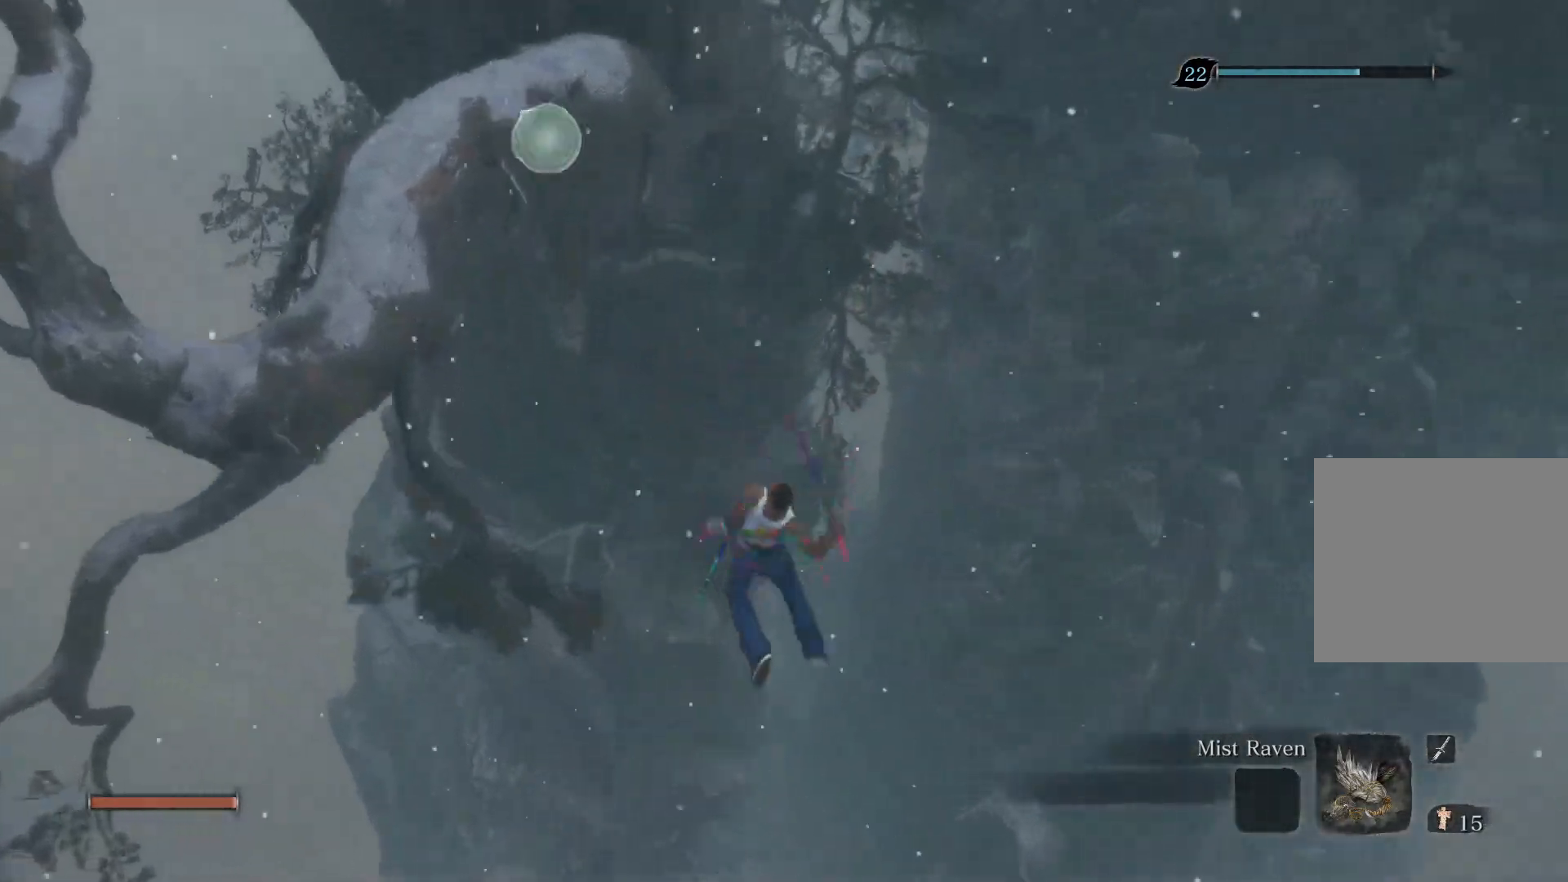
{"buttons": [], "left_stick": "up", "right_stick": "center", "events": [[67, "CIRCLE", "up"]]}
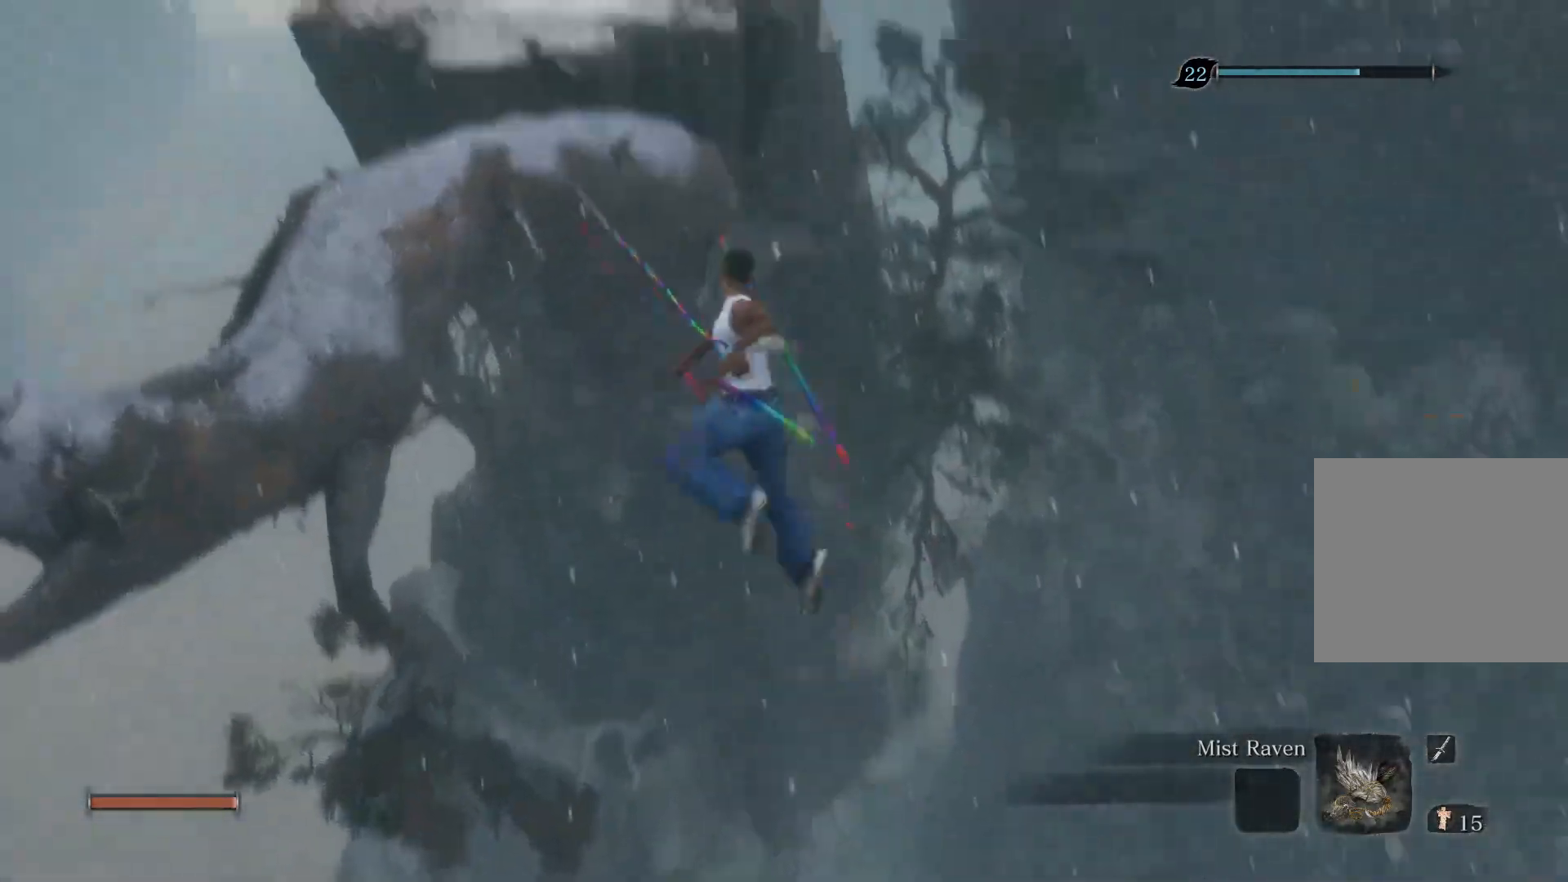
{"buttons": [], "left_stick": "up", "right_stick": "center", "events": []}
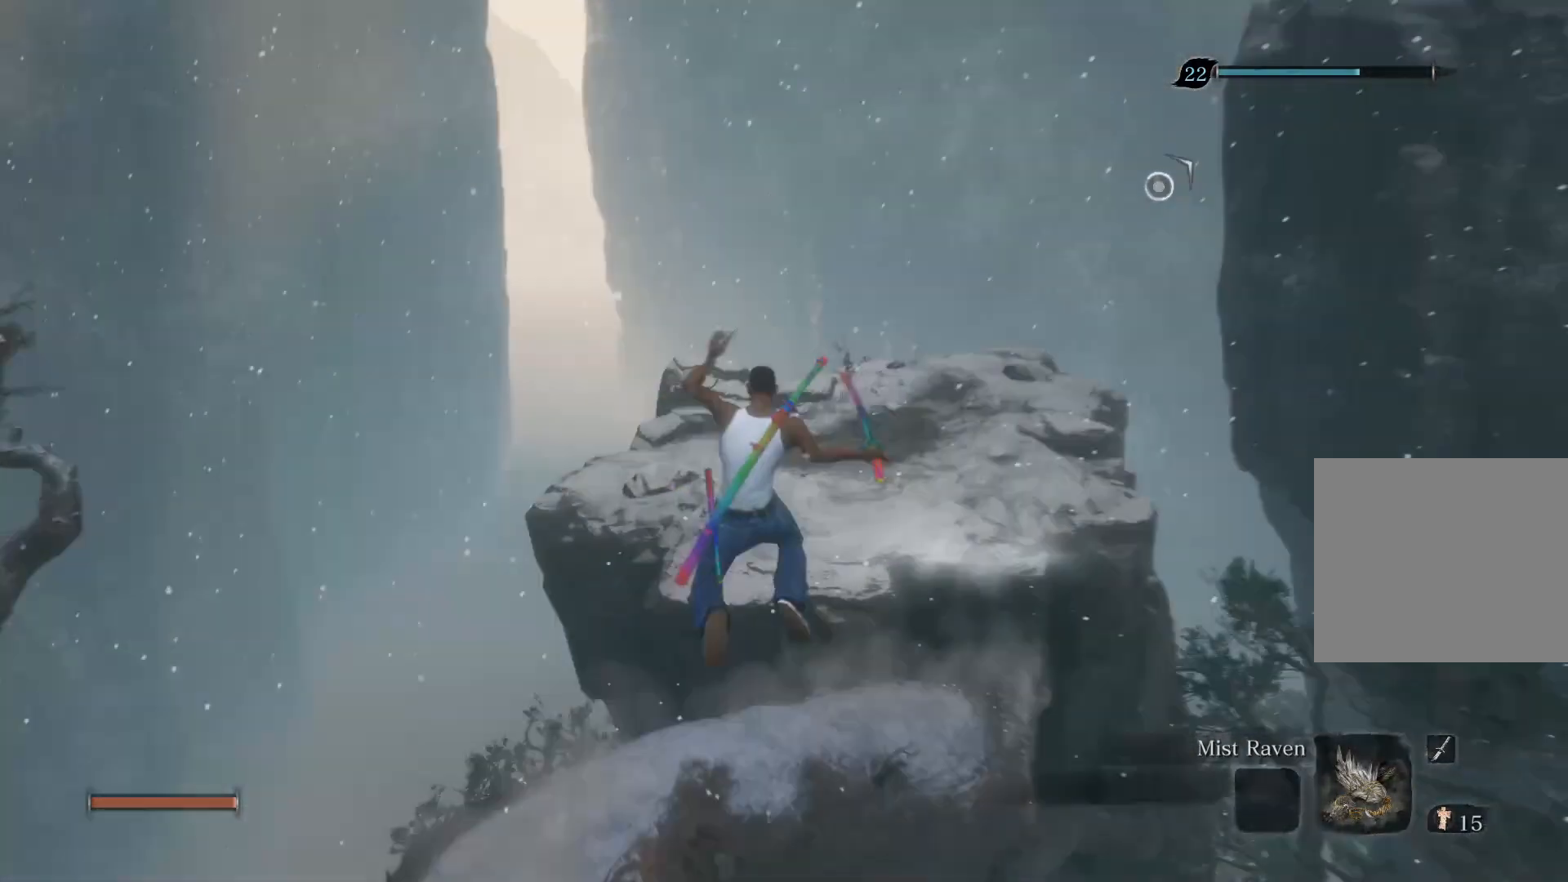
{"buttons": ["CROSS"], "left_stick": "up", "right_stick": "center", "events": [[417, "CROSS", "down"]]}
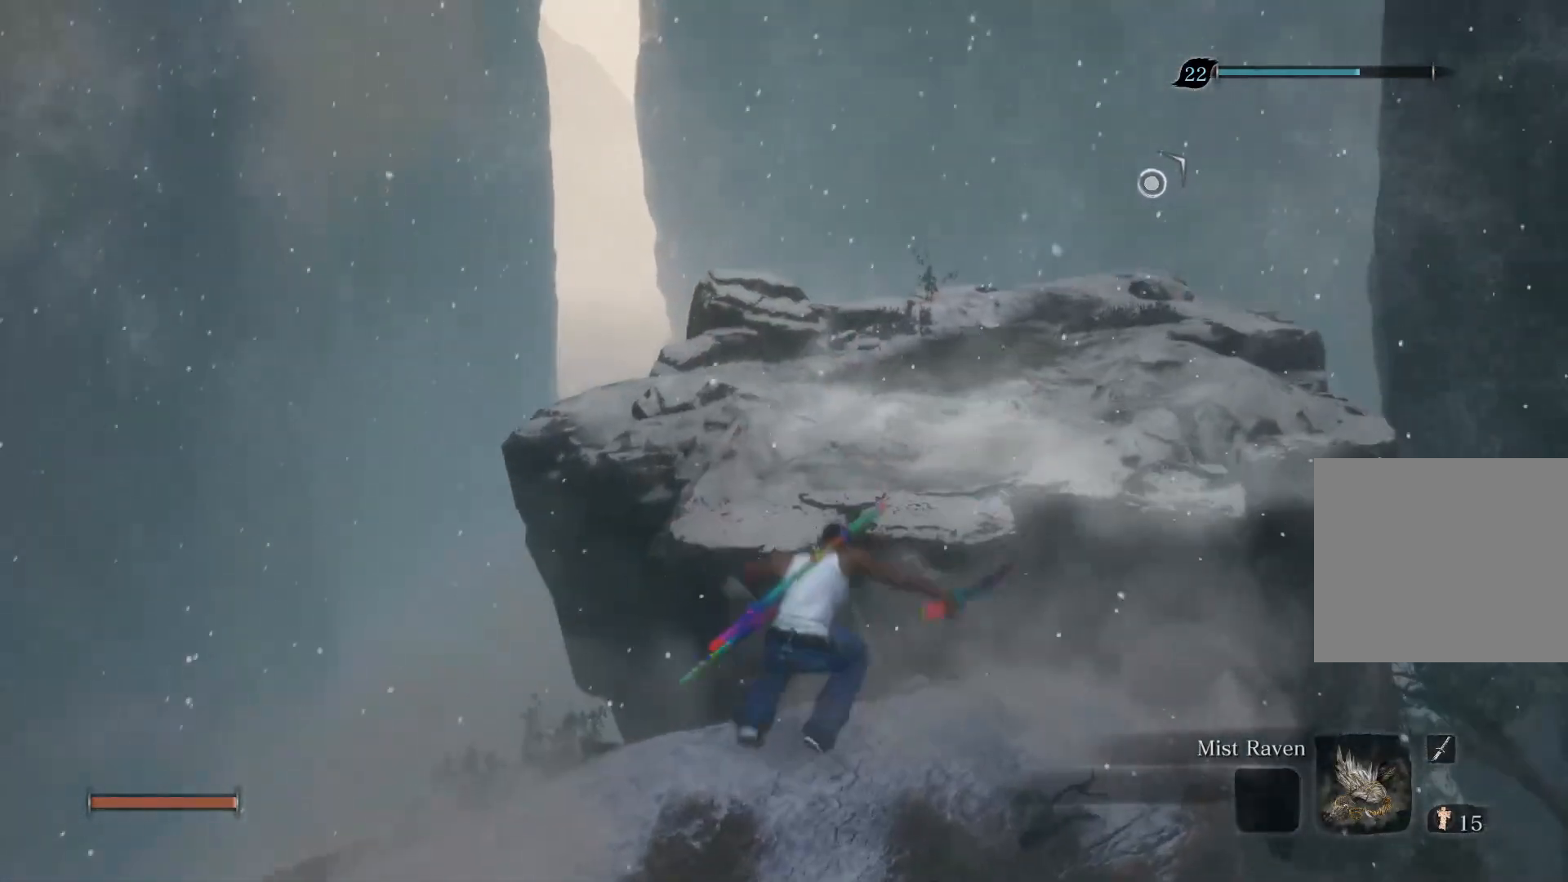
{"buttons": [], "left_stick": "up", "right_stick": "center", "events": [[17, "CROSS", "up"]]}
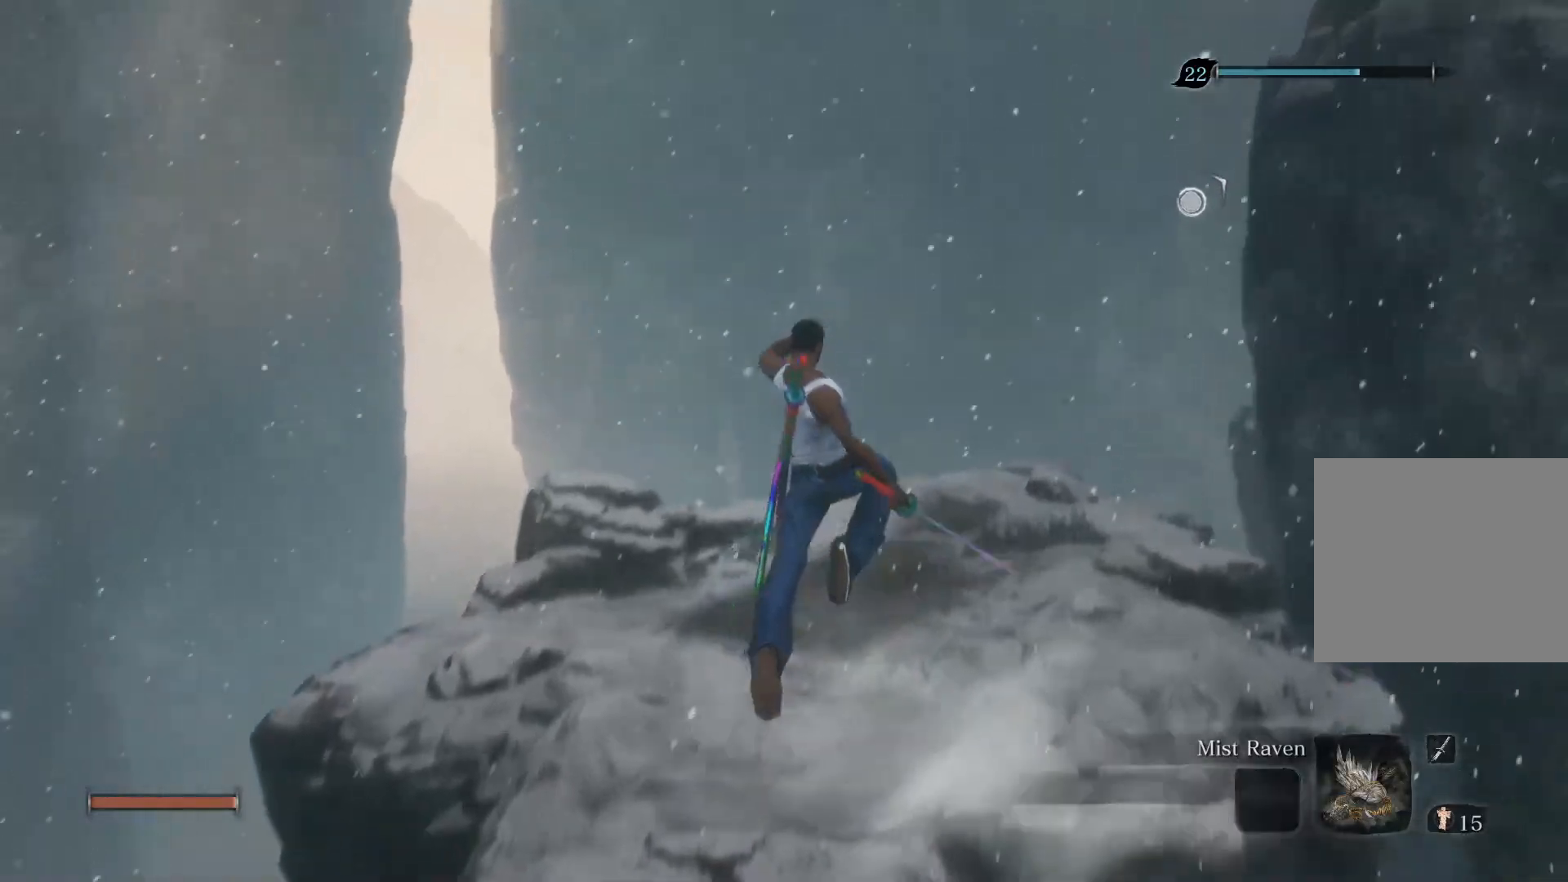
{"buttons": [], "left_stick": "up", "right_stick": "center", "events": []}